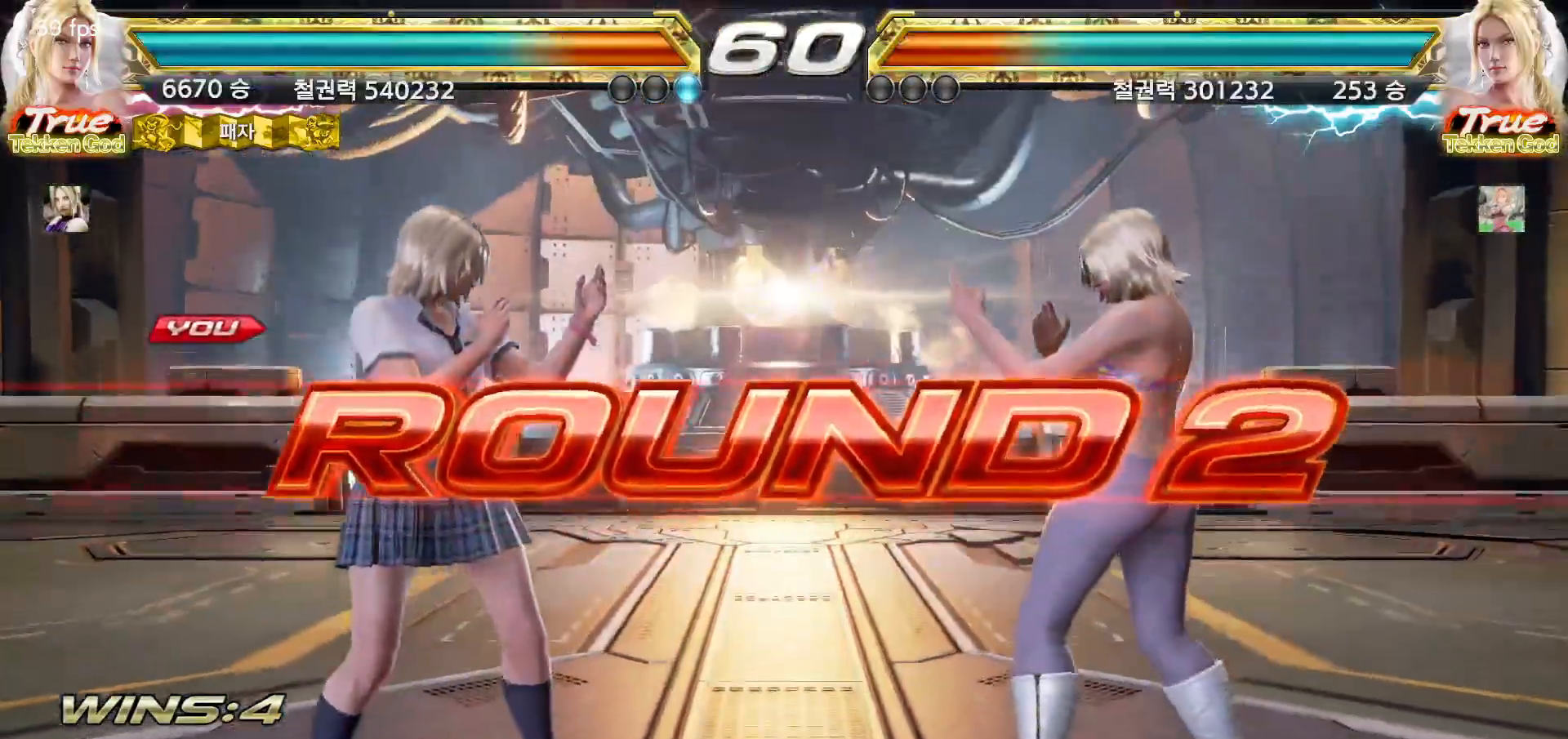
Gameplay with a controller (arcade stick); each line is a JSON object with the inputs held at the frame after it. "events" lists button and stick changes between this image and that frame as [ms after this image, input, new state], when the widget could be followed in between. Not read: L3 R3.
{"buttons": [], "left_stick": "center", "events": []}
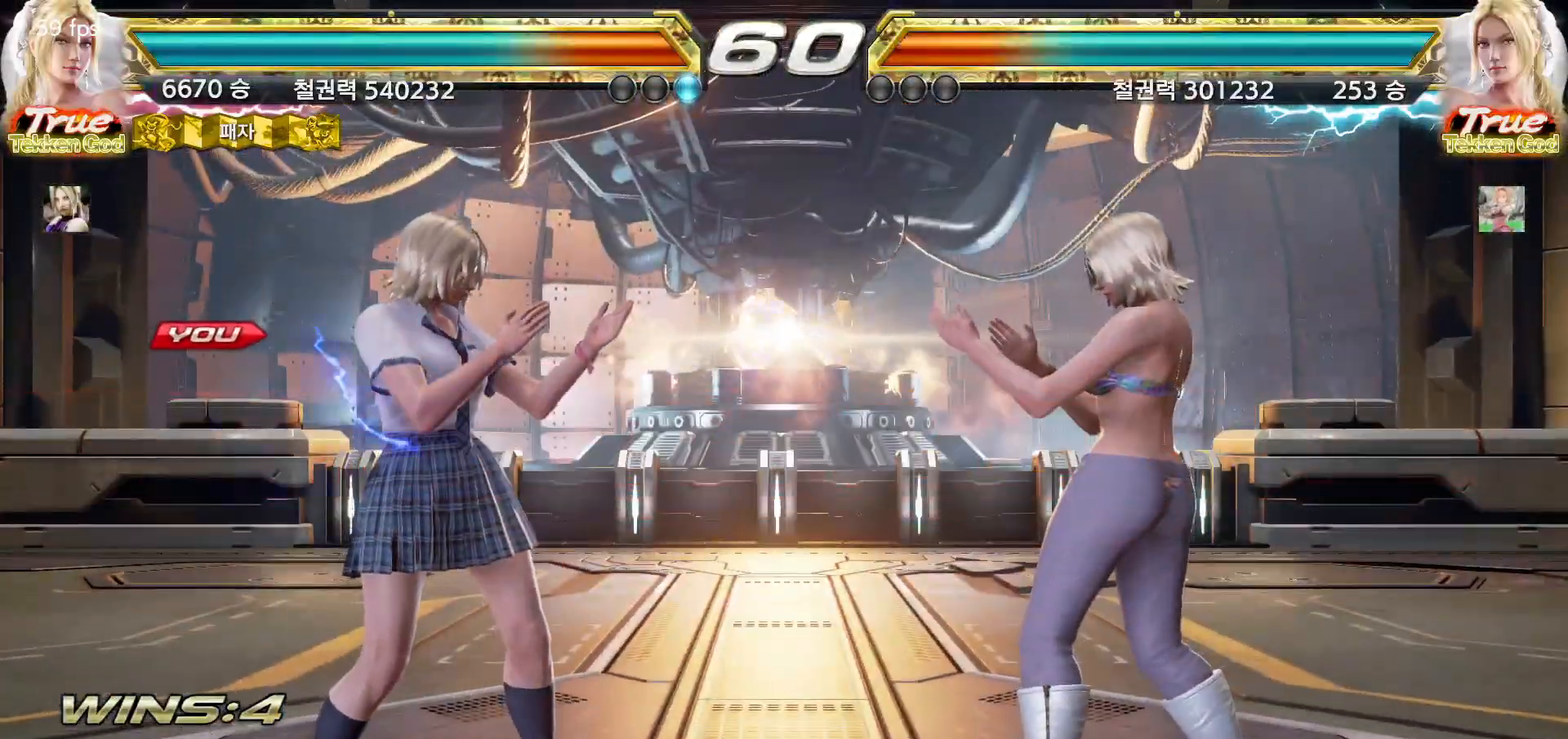
{"buttons": [], "left_stick": "center", "events": []}
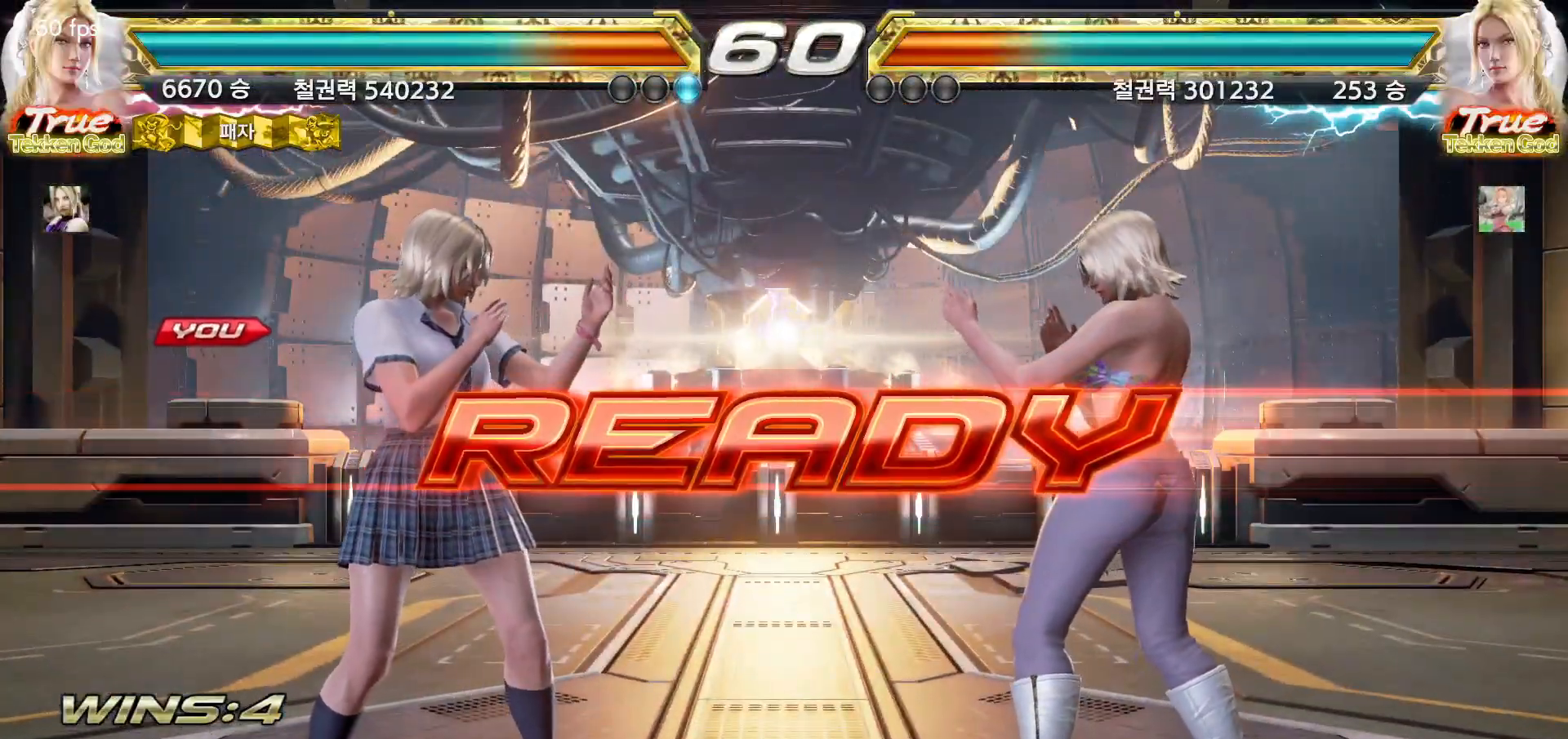
{"buttons": [], "left_stick": "center", "events": []}
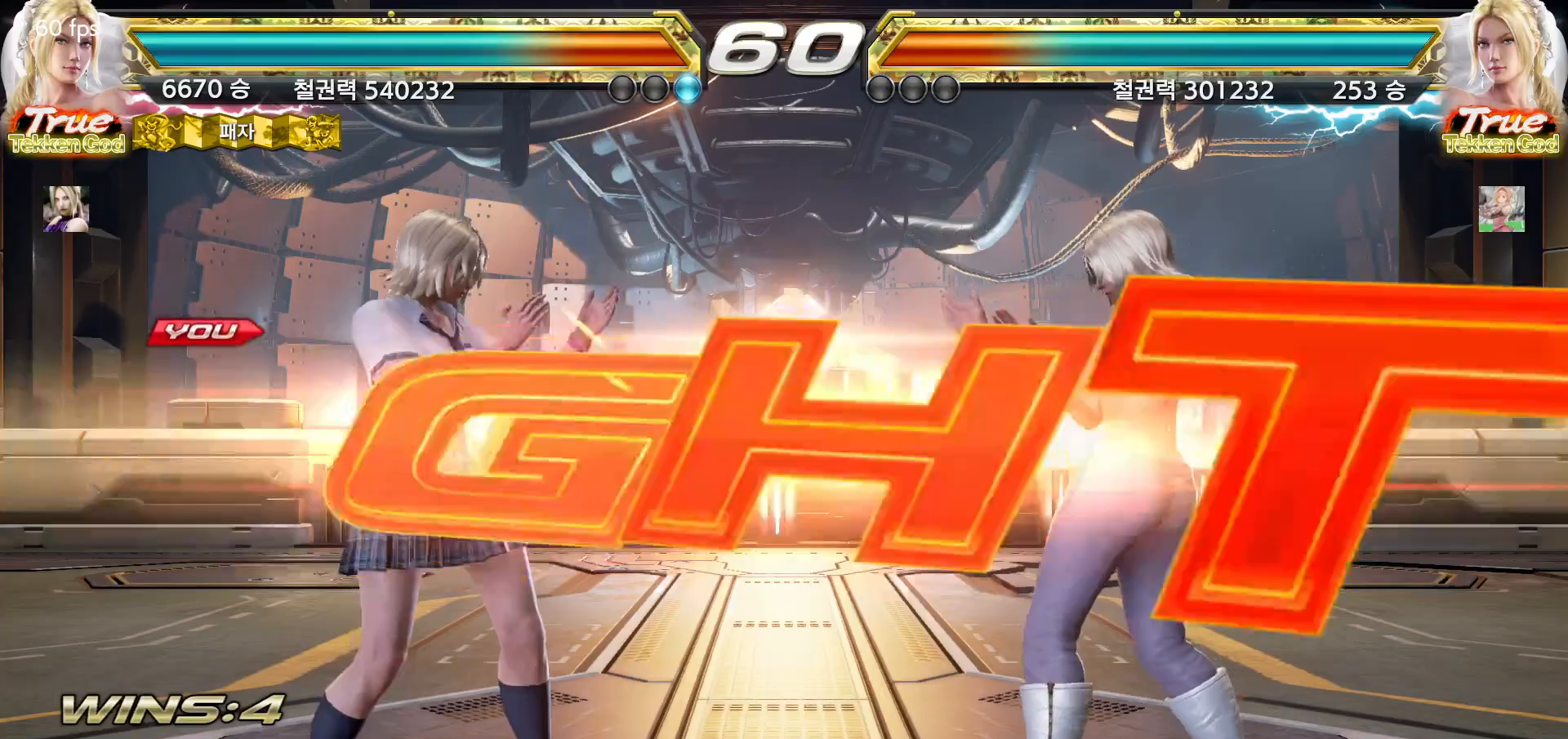
{"buttons": [], "left_stick": "up", "events": [[467, "left_stick", "up"]]}
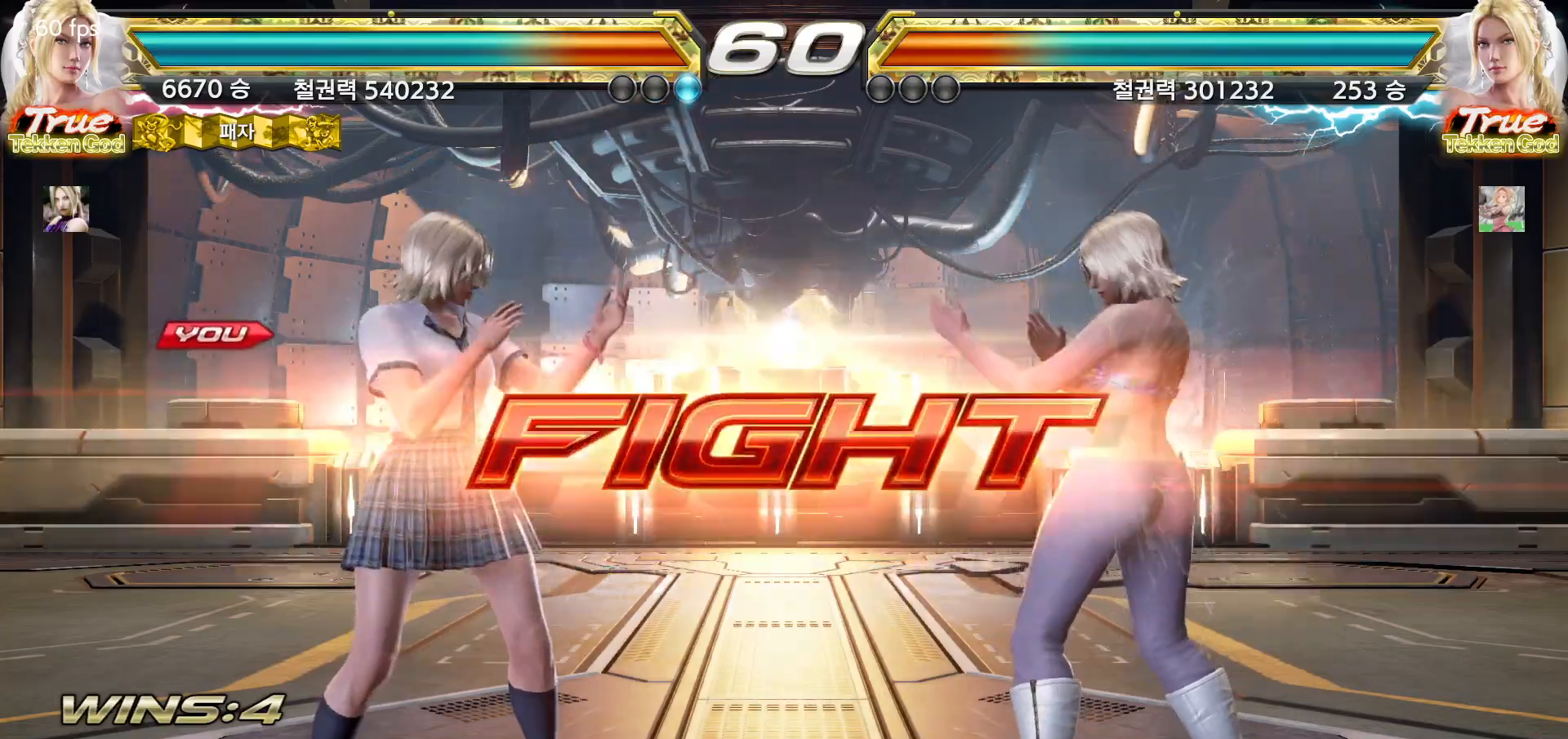
{"buttons": ["TRIANGLE"], "left_stick": "down-right", "events": [[67, "left_stick", "center"], [167, "left_stick", "up"], [433, "TRIANGLE", "down"], [433, "left_stick", "down-right"]]}
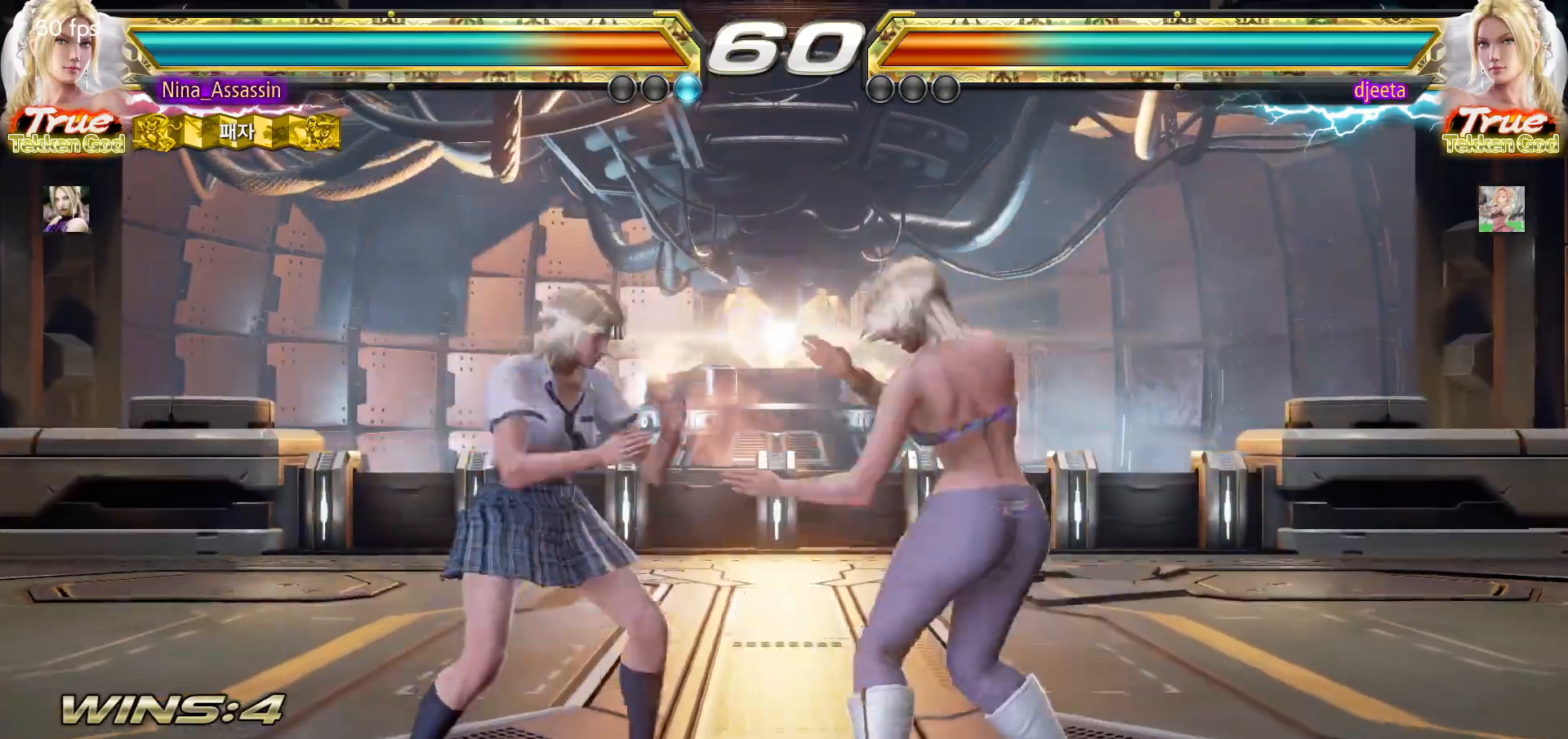
{"buttons": [], "left_stick": "center", "events": [[33, "TRIANGLE", "up"], [83, "left_stick", "center"], [233, "left_stick", "left"], [417, "left_stick", "center"]]}
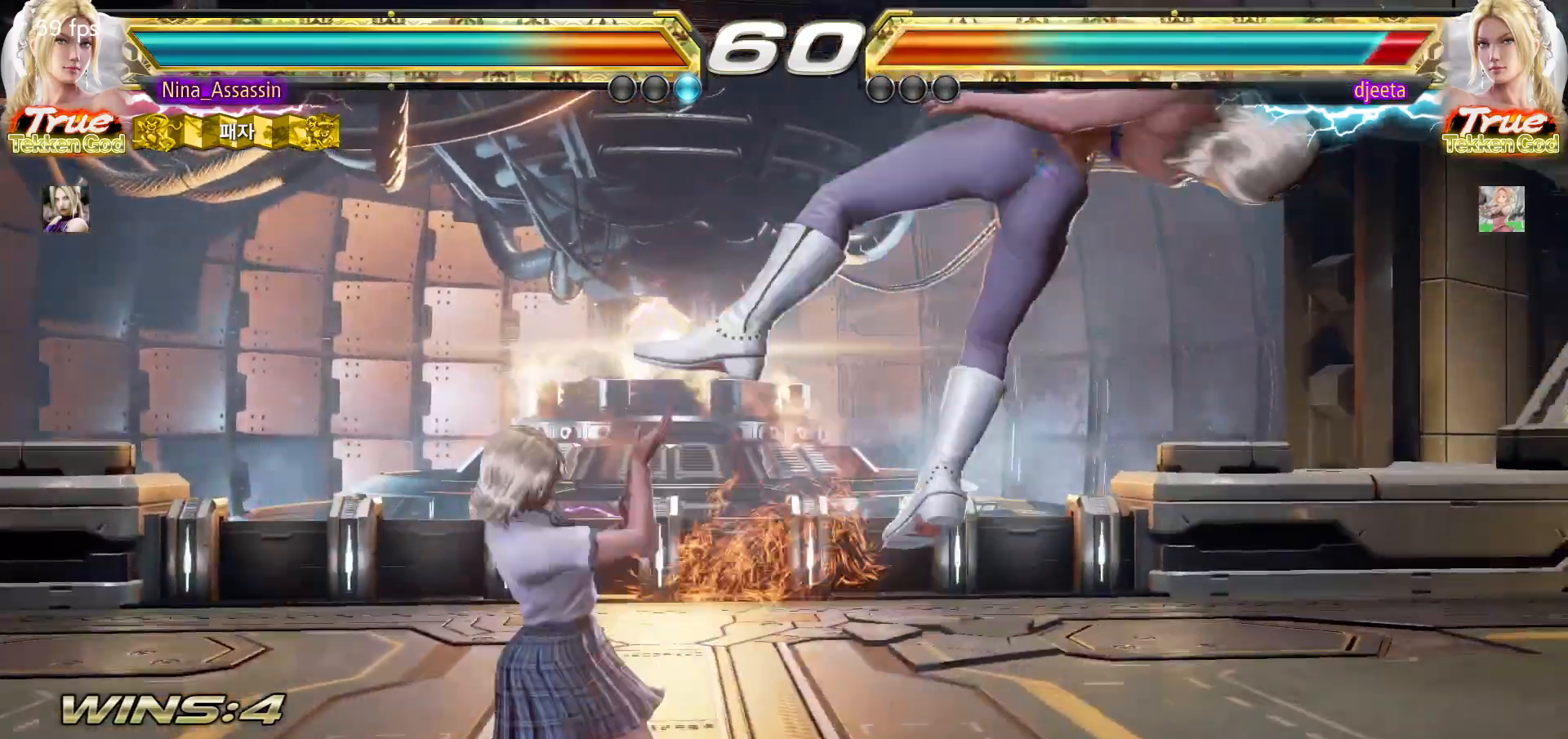
{"buttons": [], "left_stick": "center"}
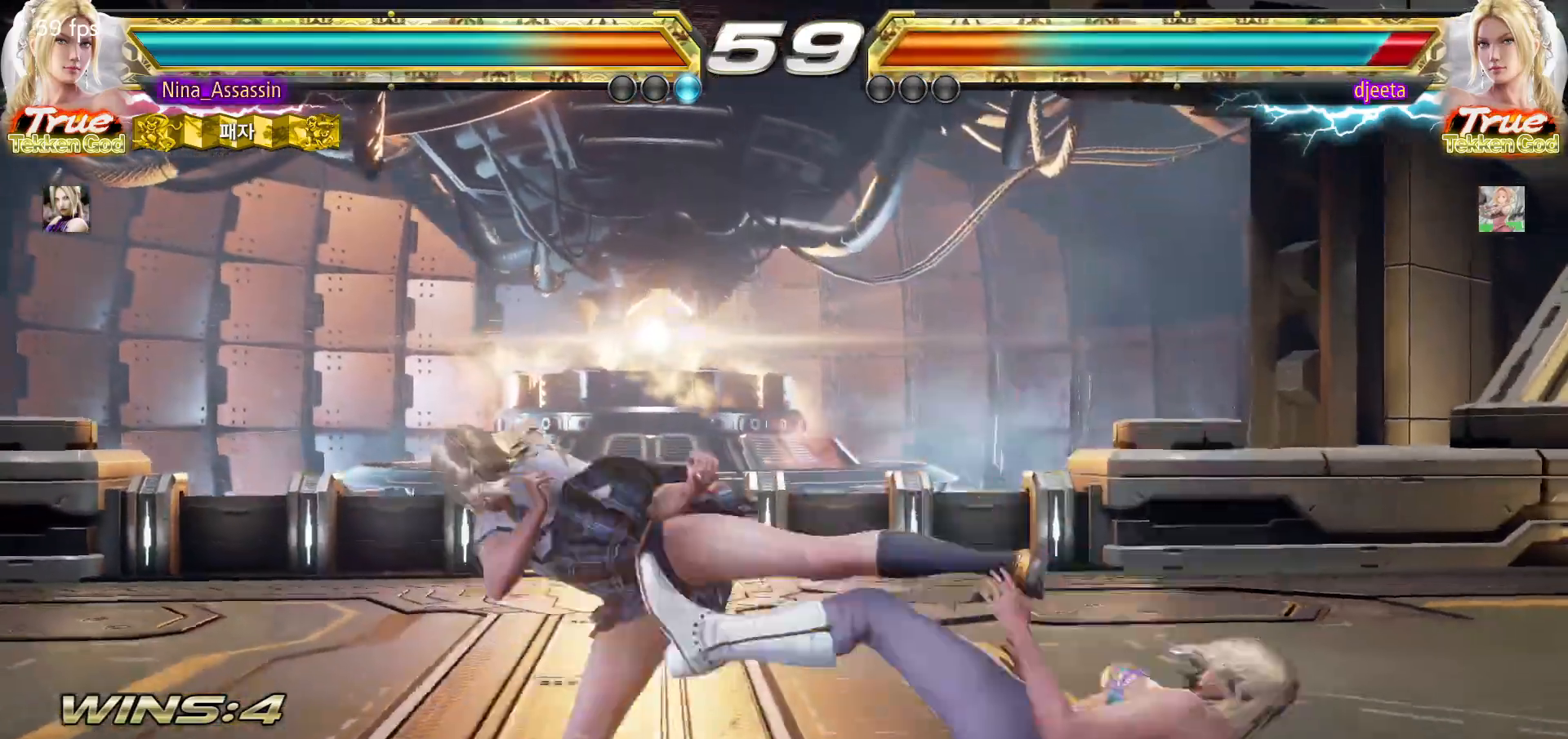
{"buttons": [], "left_stick": "center"}
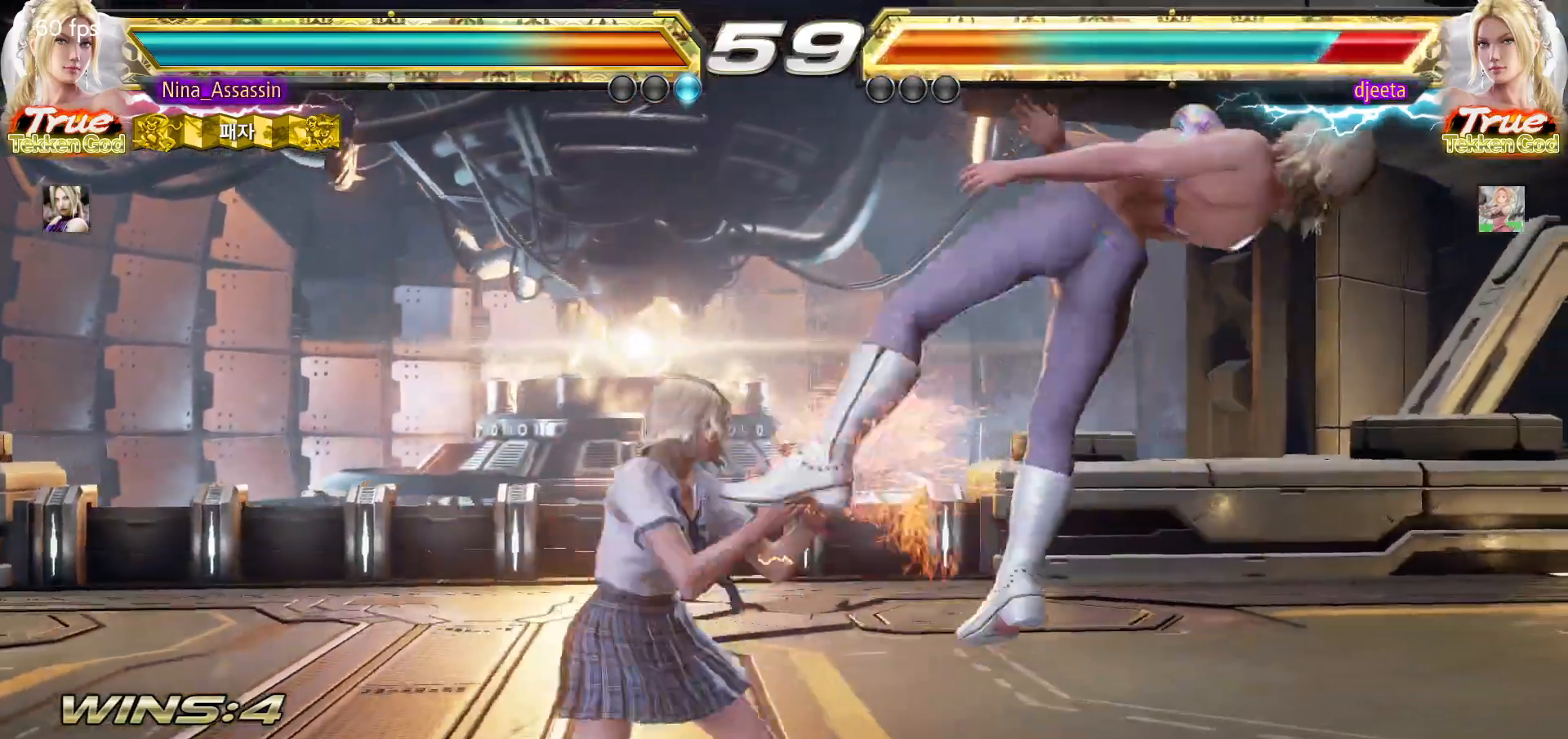
{"buttons": ["CIRCLE"], "left_stick": "up-right", "events": [[133, "SQUARE", "down"], [183, "SQUARE", "up"], [300, "left_stick", "left"], [433, "left_stick", "up-right"], [500, "CIRCLE", "down"]]}
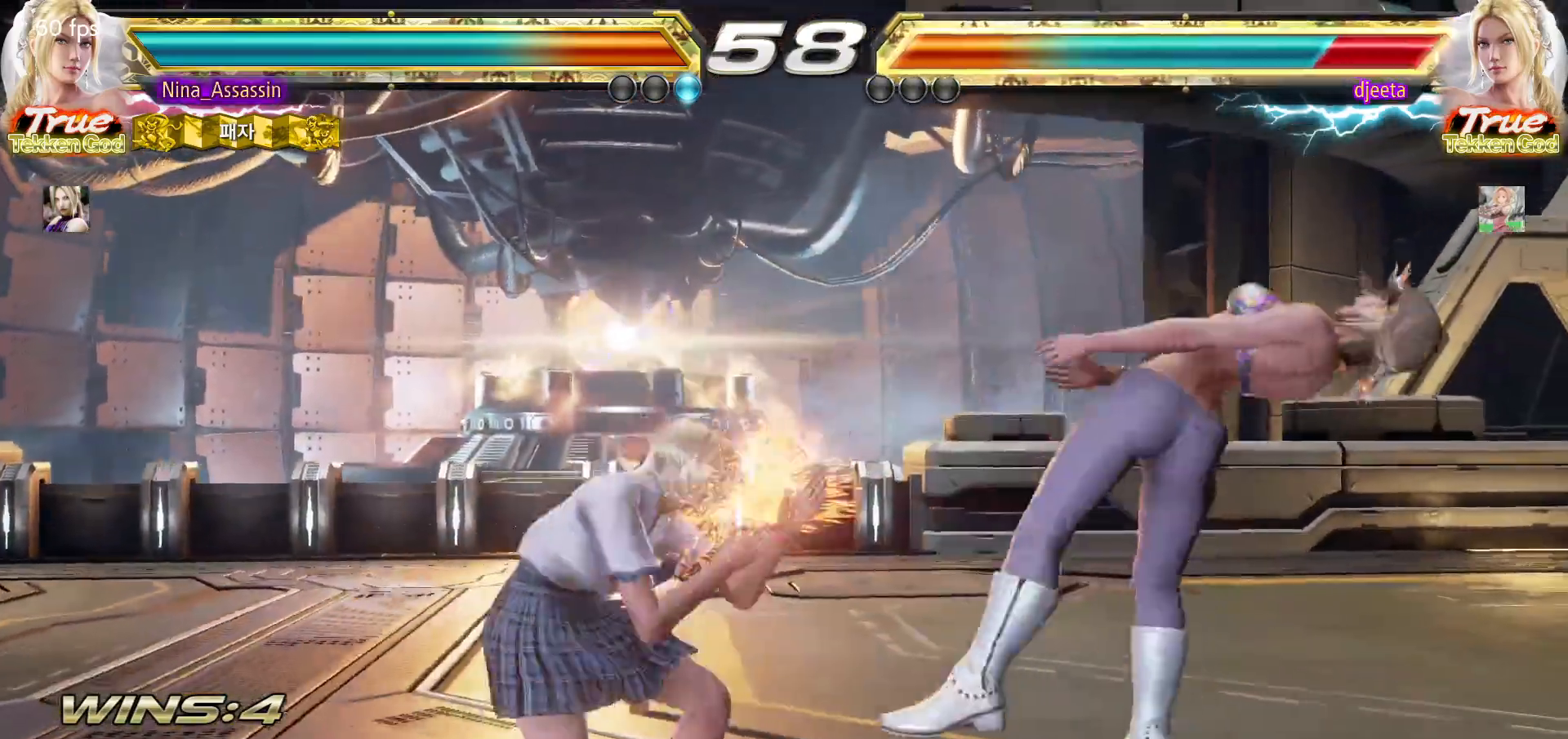
{"buttons": [], "left_stick": "center", "events": [[50, "CIRCLE", "up"], [83, "left_stick", "center"]]}
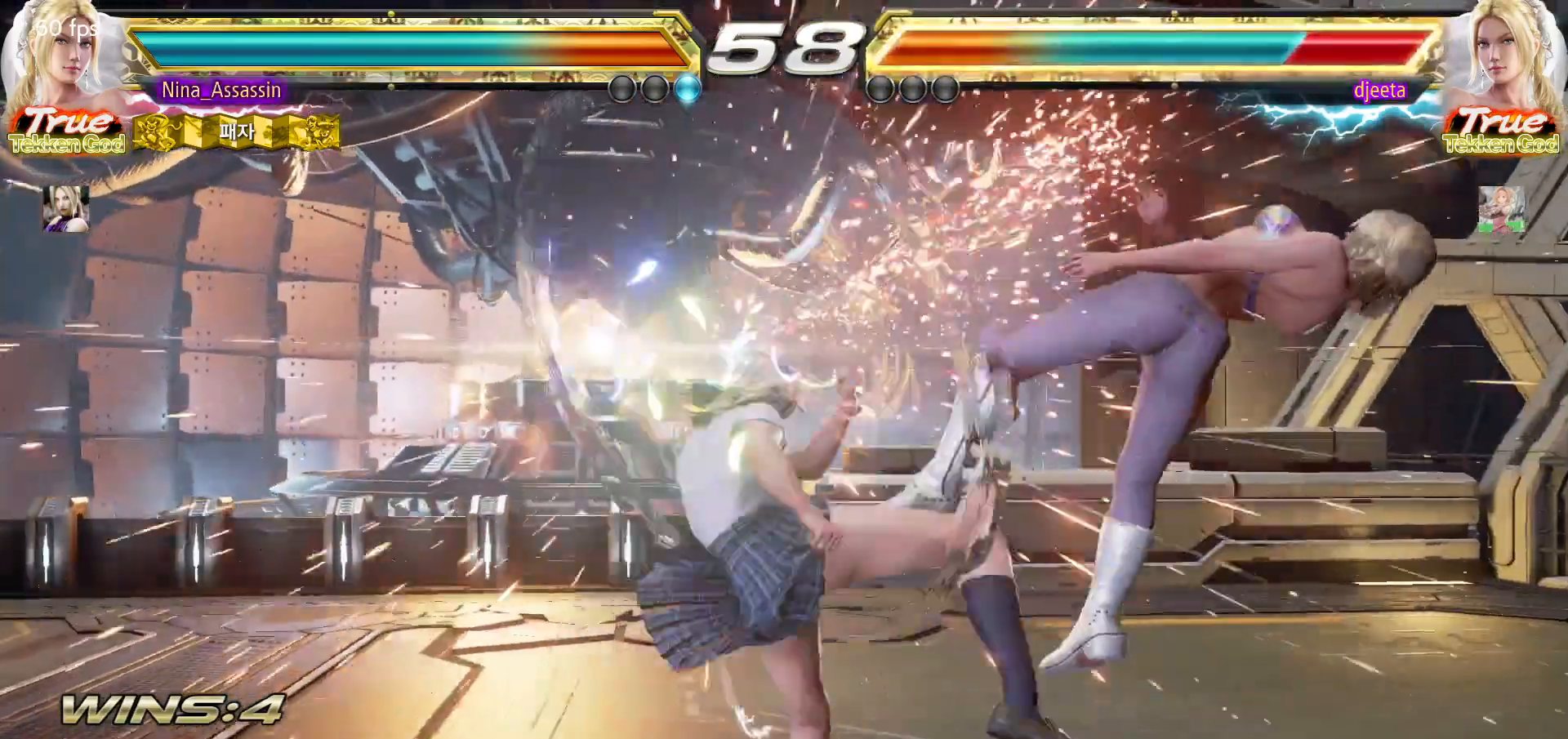
{"buttons": [], "left_stick": "center", "events": [[133, "left_stick", "left"], [183, "left_stick", "down"], [233, "left_stick", "right"], [267, "SQUARE", "down"], [317, "SQUARE", "up"], [350, "left_stick", "center"]]}
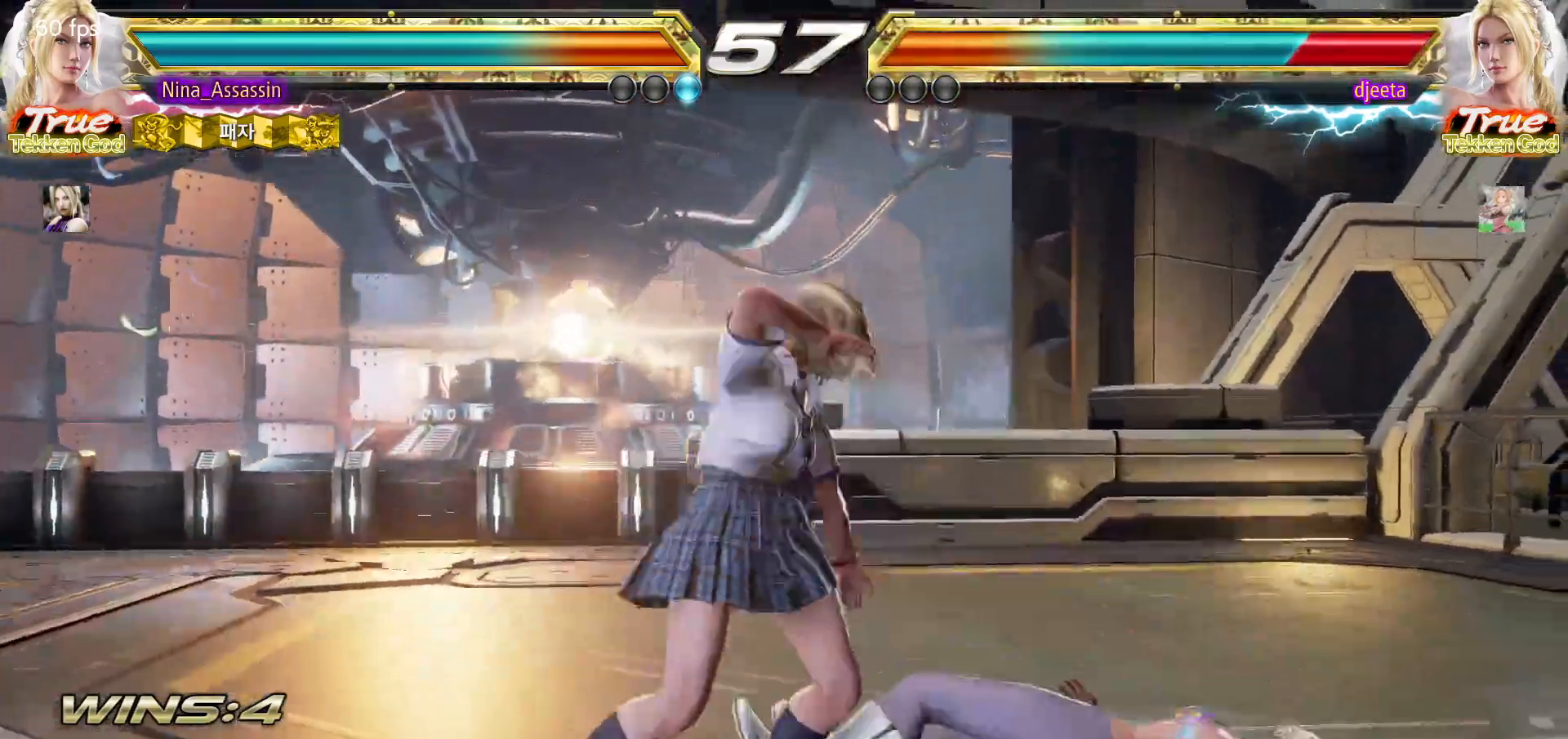
{"buttons": ["SQUARE"], "left_stick": "right", "events": [[350, "left_stick", "left"], [433, "left_stick", "right"], [467, "SQUARE", "down"]]}
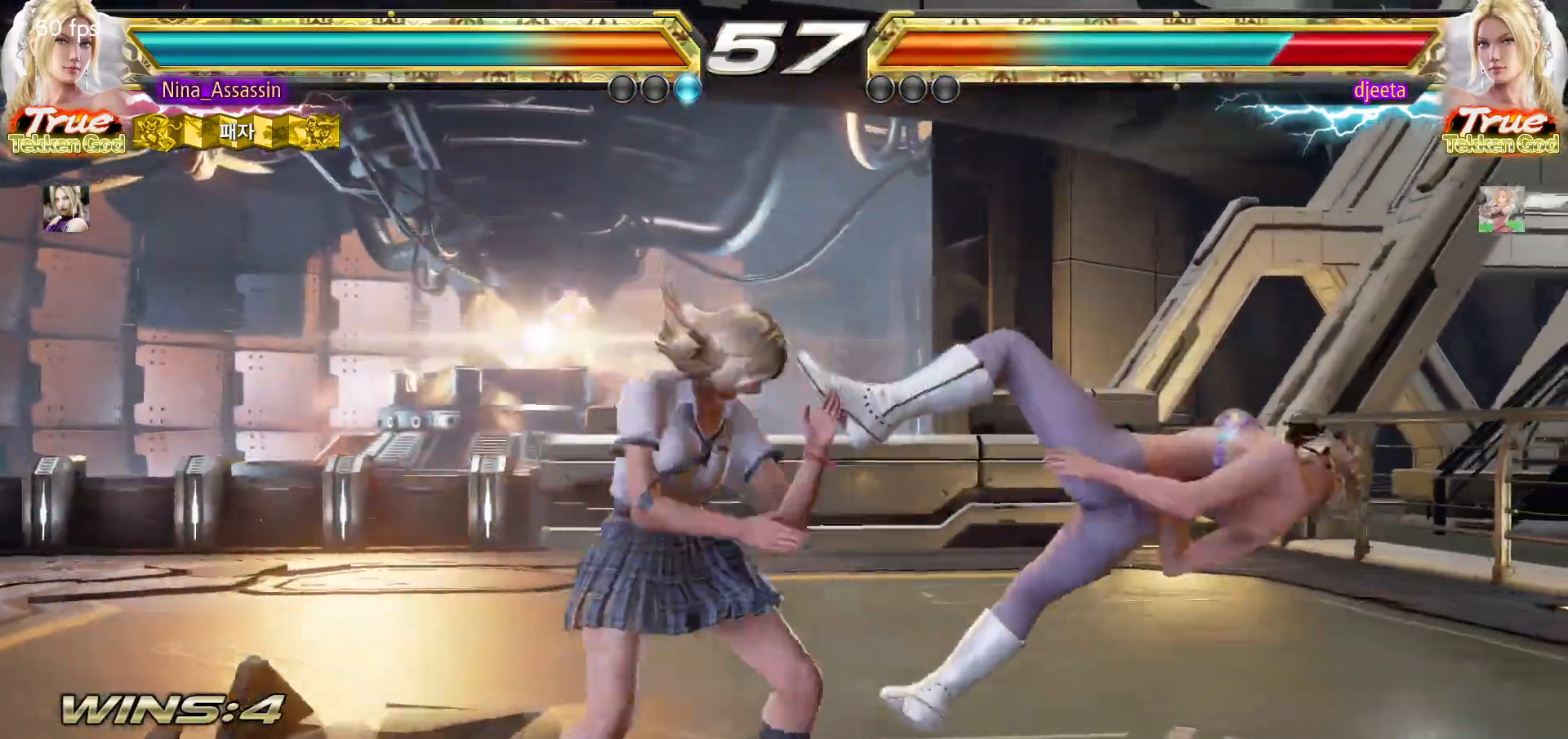
{"buttons": ["SQUARE"], "left_stick": "center", "events": [[17, "SQUARE", "up"], [33, "left_stick", "center"], [67, "TRIANGLE", "down"], [83, "SQUARE", "down"], [133, "TRIANGLE", "up"], [150, "SQUARE", "up"], [350, "SQUARE", "down"], [400, "SQUARE", "up"], [483, "SQUARE", "down"]]}
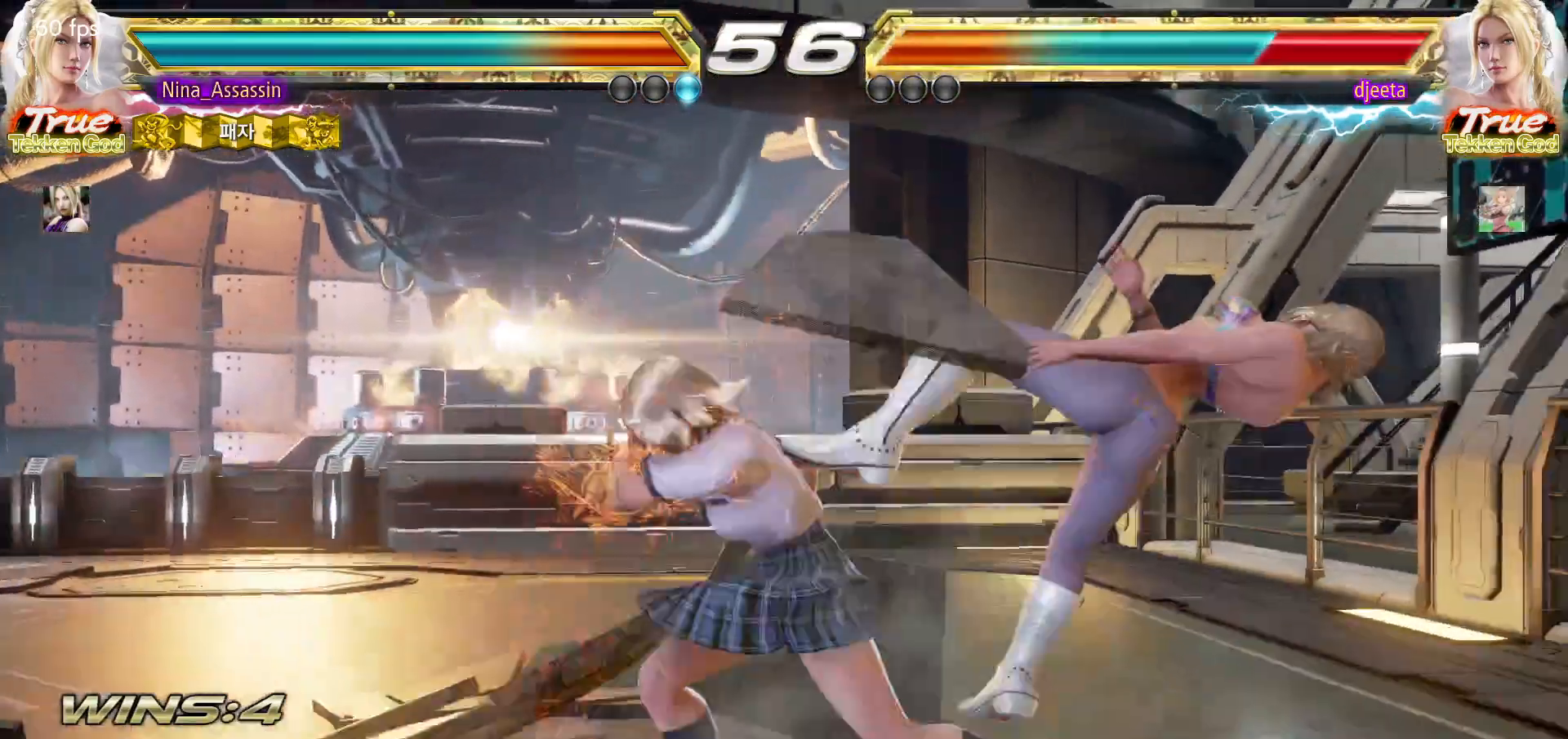
{"buttons": [], "left_stick": "center", "events": [[33, "SQUARE", "up"], [117, "SQUARE", "down"], [167, "SQUARE", "up"], [233, "SQUARE", "down"], [300, "SQUARE", "up"]]}
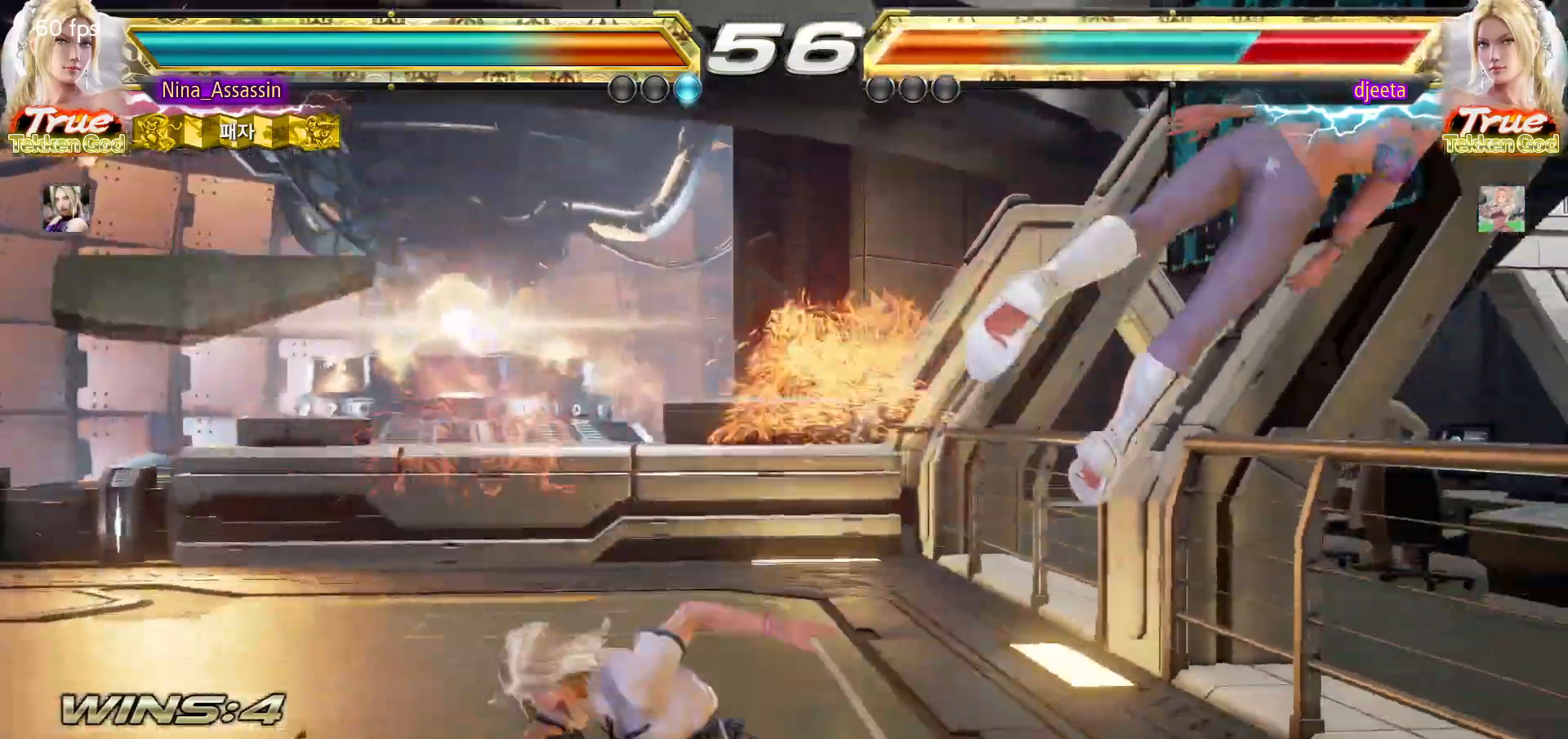
{"buttons": [], "left_stick": "down-right", "events": [[233, "left_stick", "right"], [283, "left_stick", "center"], [367, "left_stick", "right"], [433, "left_stick", "center"], [500, "left_stick", "down-right"]]}
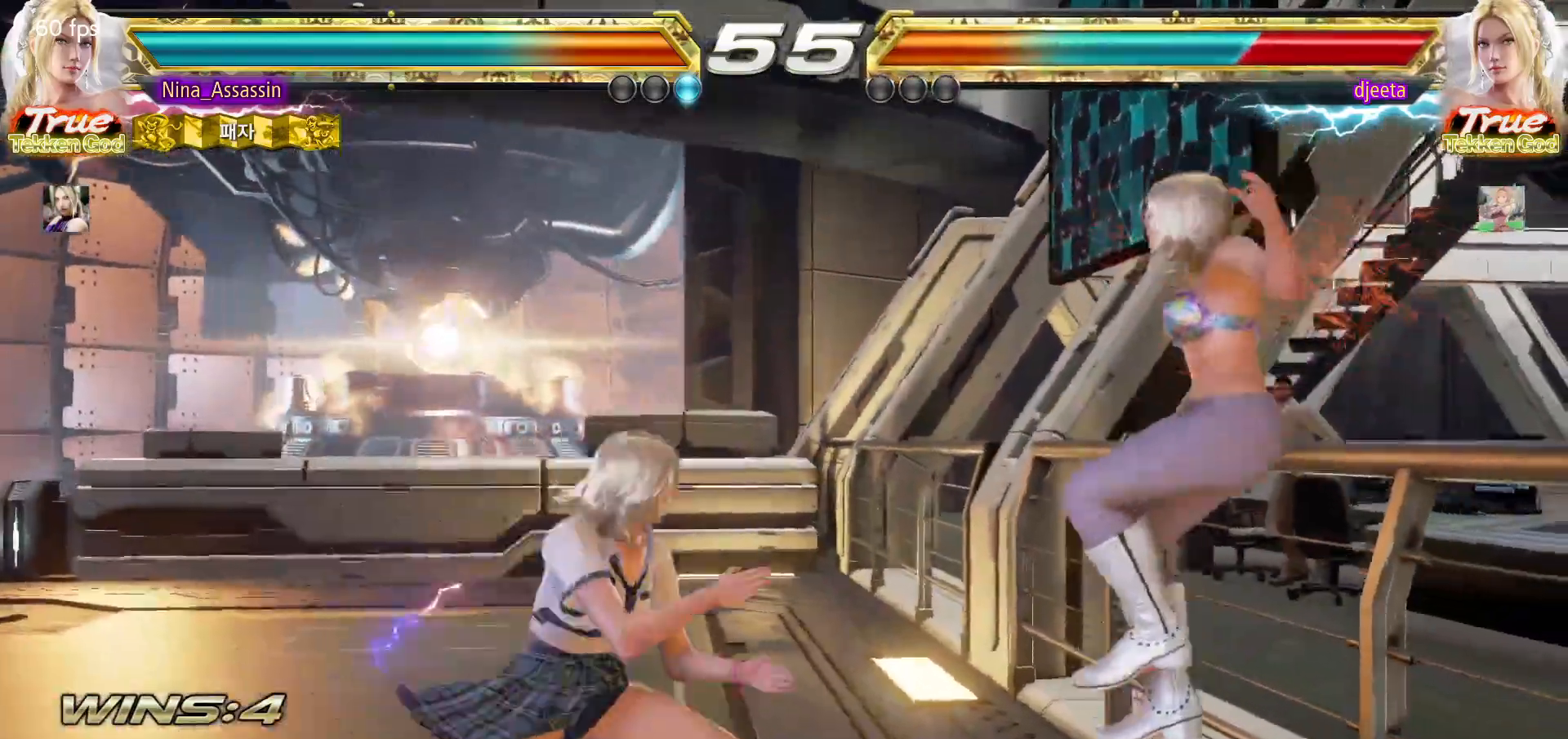
{"buttons": [], "left_stick": "right", "events": [[33, "CROSS", "down"], [117, "CROSS", "up"], [150, "TRIANGLE", "down"], [167, "left_stick", "center"], [217, "TRIANGLE", "up"], [333, "left_stick", "right"]]}
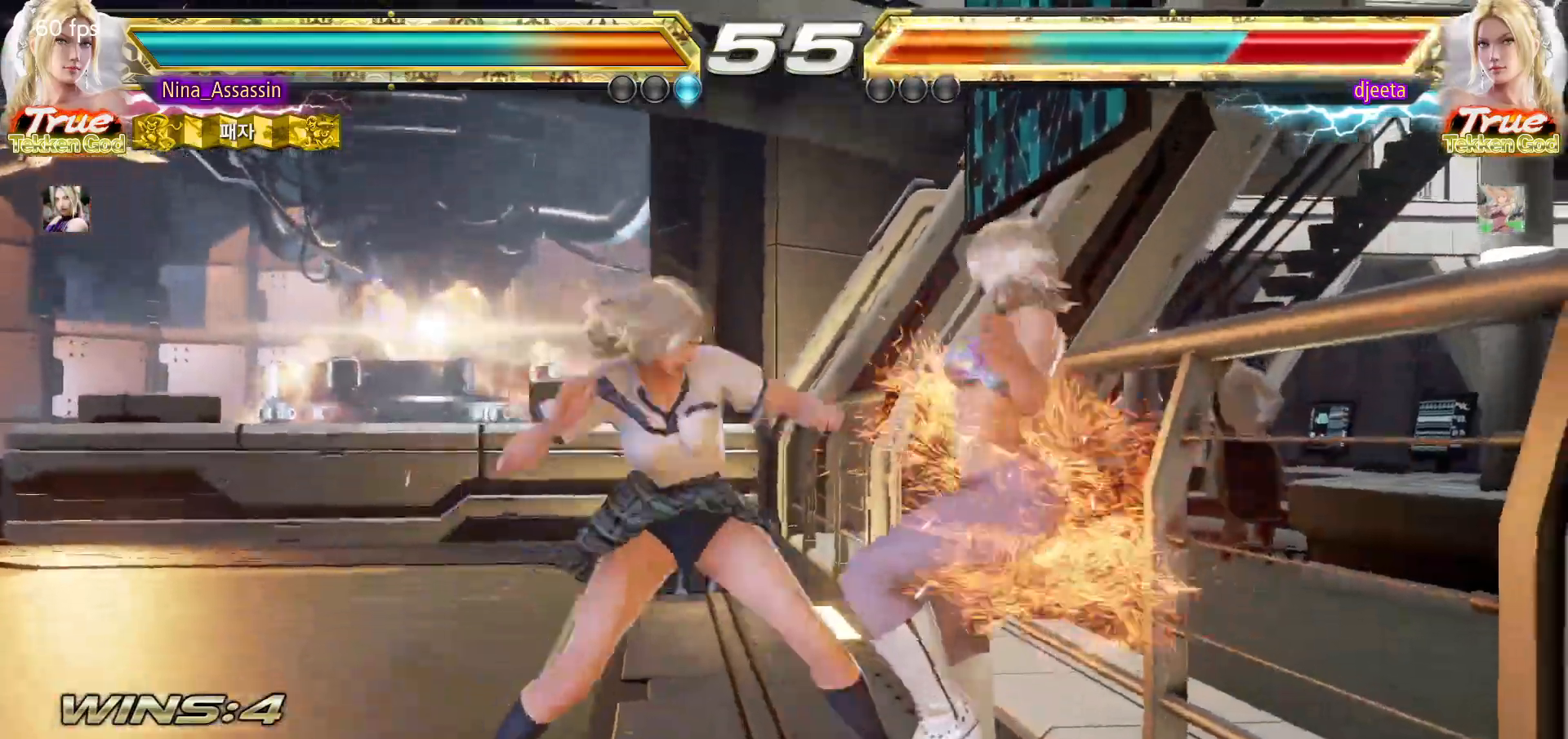
{"buttons": ["SQUARE"], "left_stick": "center", "events": [[250, "left_stick", "center"], [400, "SQUARE", "down"]]}
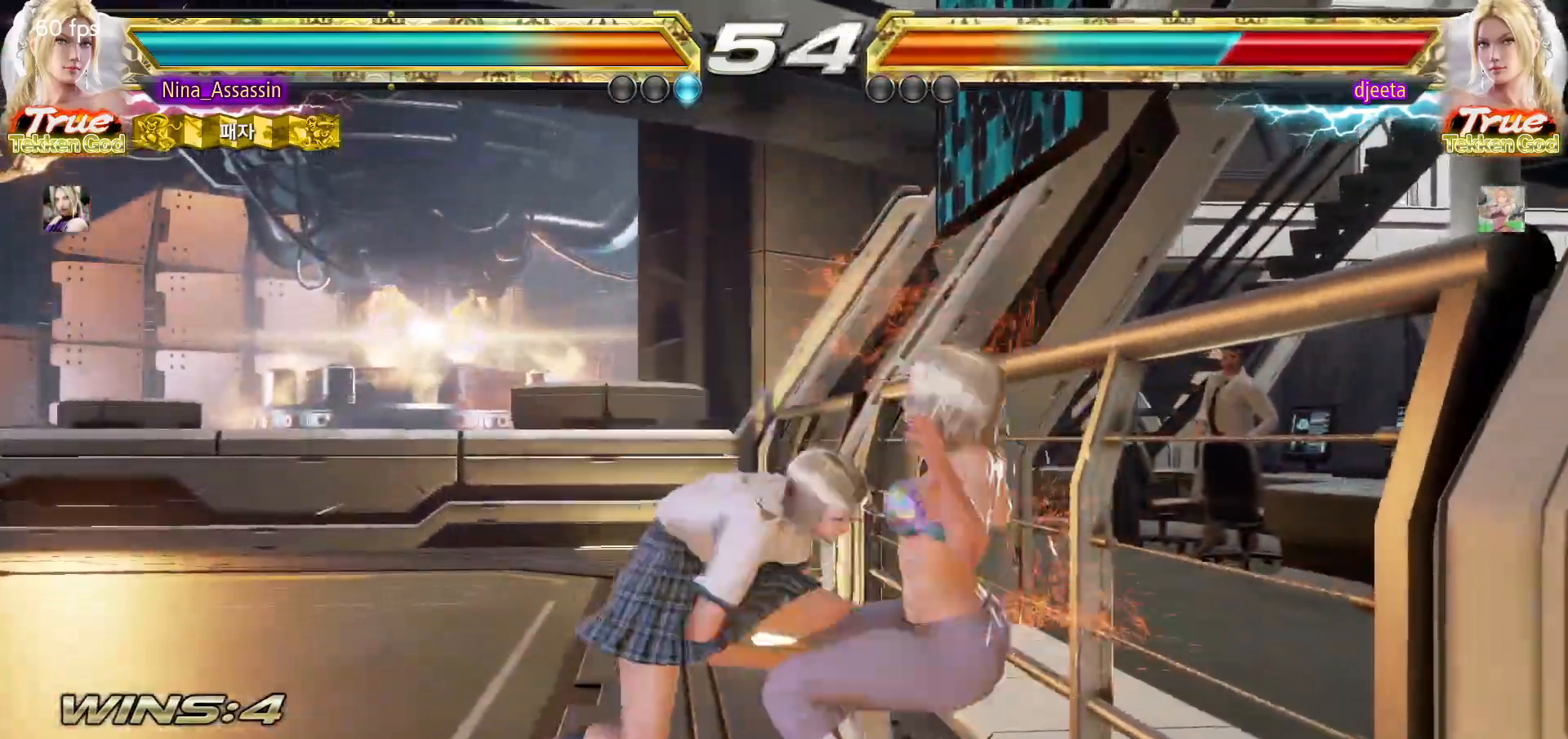
{"buttons": ["SQUARE"], "left_stick": "center", "events": []}
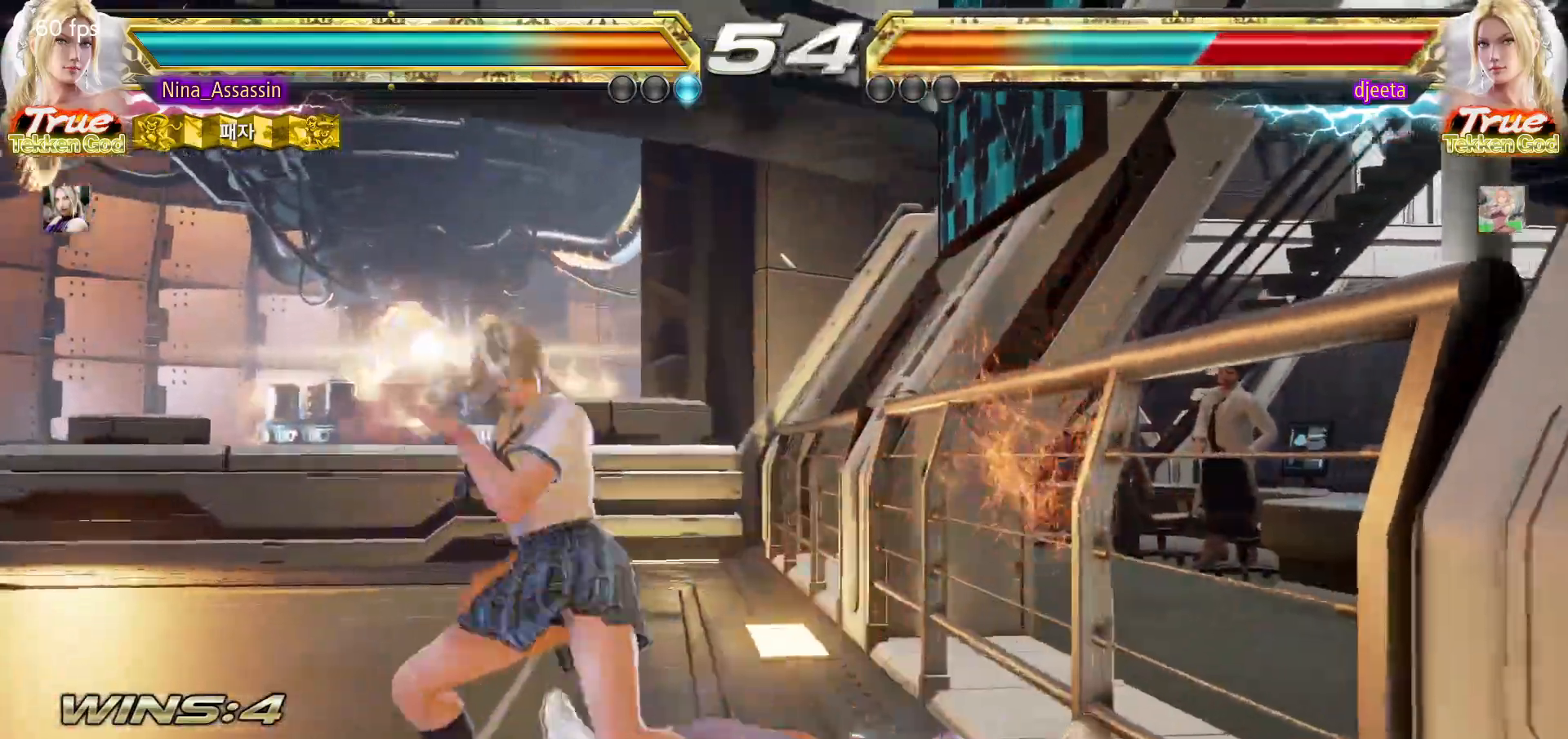
{"buttons": [], "left_stick": "center", "events": [[83, "left_stick", "right"], [133, "left_stick", "down"], [183, "left_stick", "left"], [367, "left_stick", "center"], [400, "CIRCLE", "down"], [450, "SQUARE", "up"], [483, "CIRCLE", "up"]]}
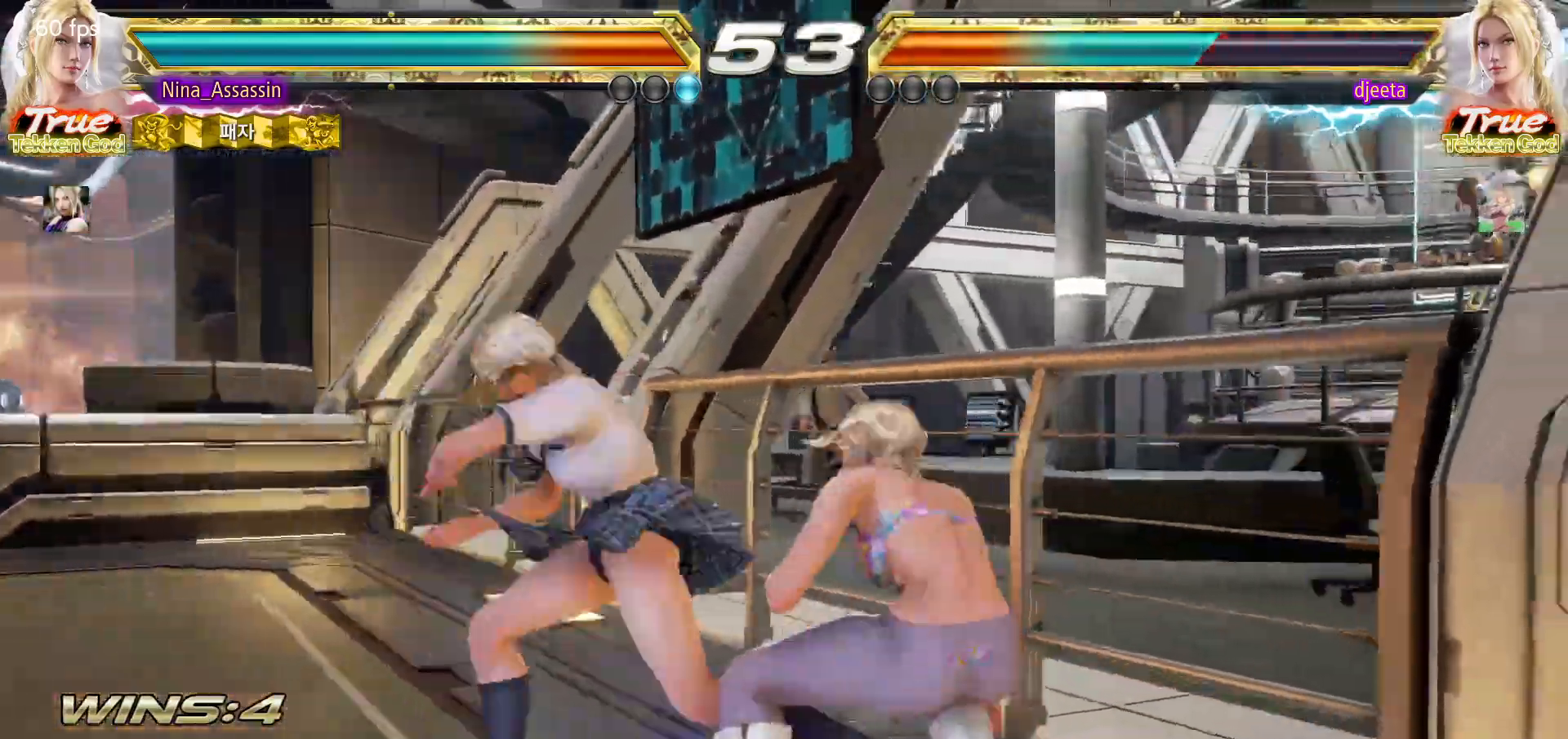
{"buttons": [], "left_stick": "left", "events": [[150, "left_stick", "left"]]}
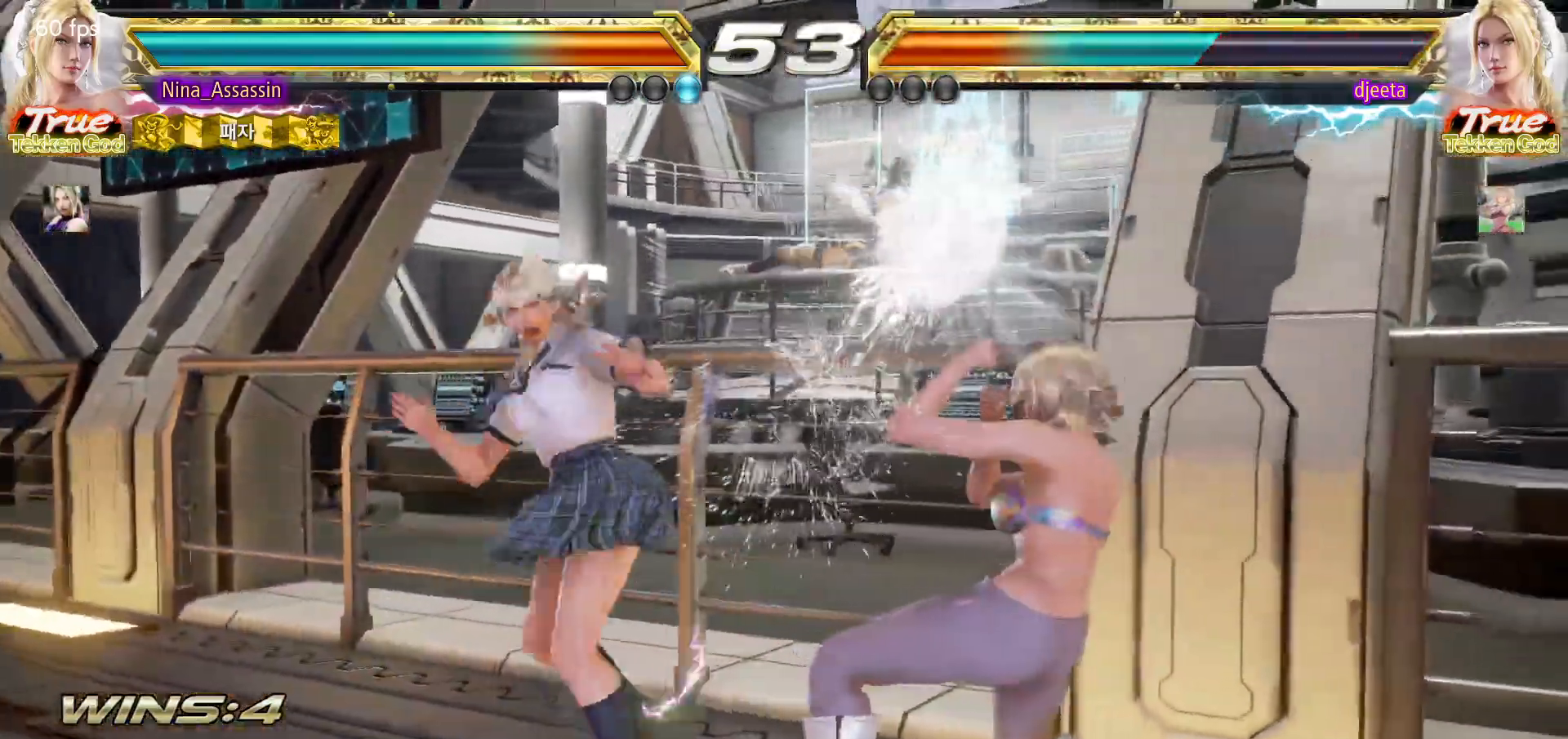
{"buttons": [], "left_stick": "left", "events": []}
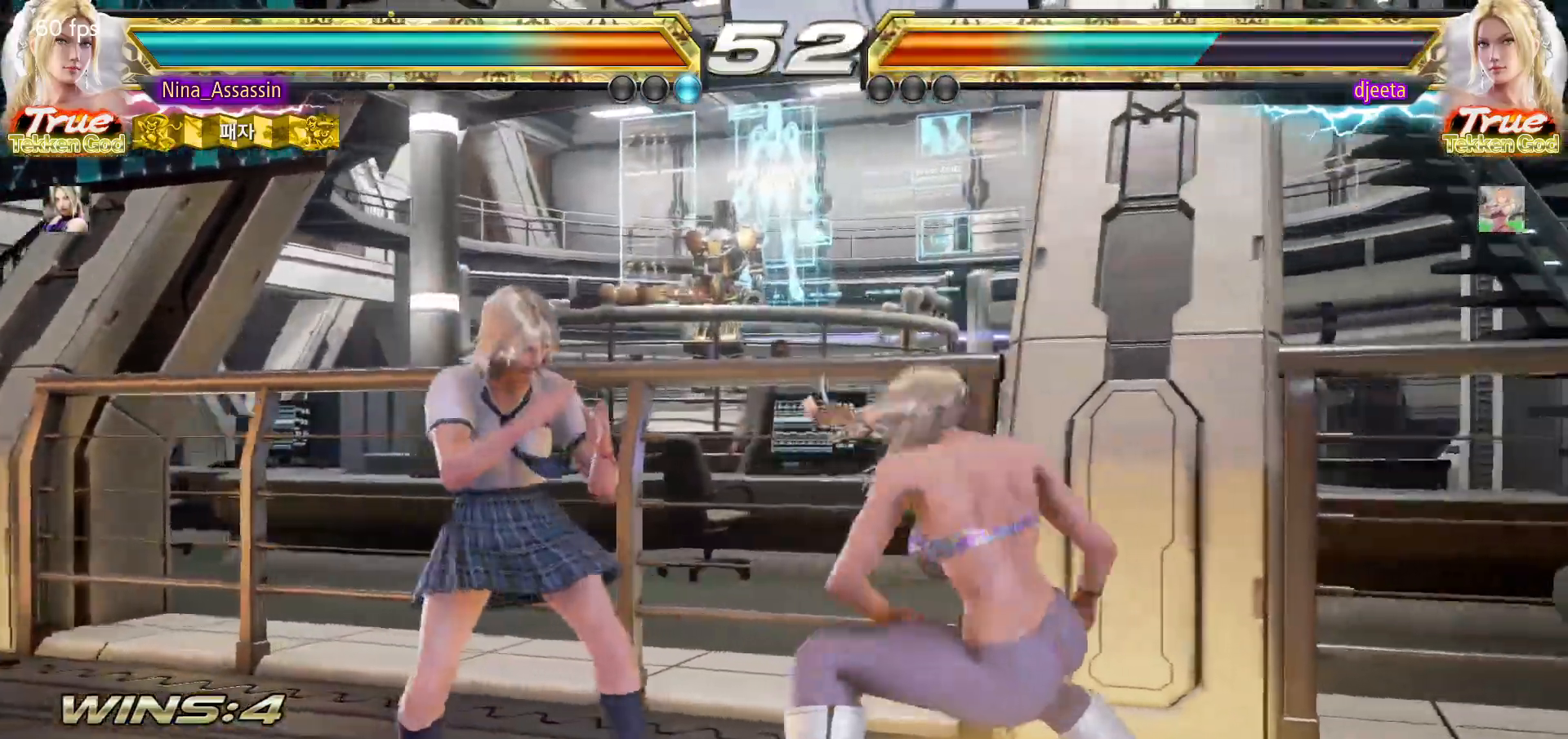
{"buttons": [], "left_stick": "center", "events": [[467, "left_stick", "center"]]}
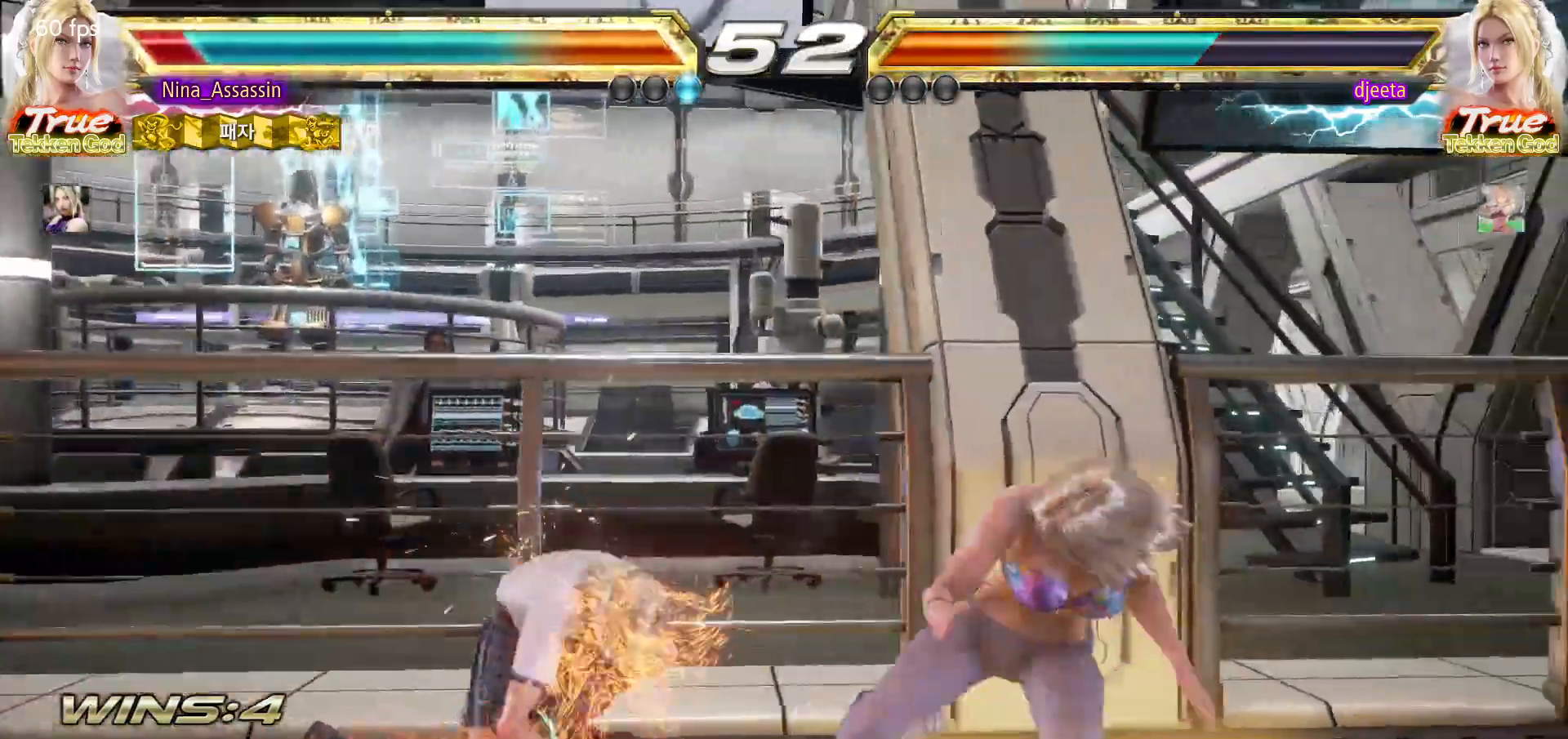
{"buttons": [], "left_stick": "left", "events": [[233, "left_stick", "left"]]}
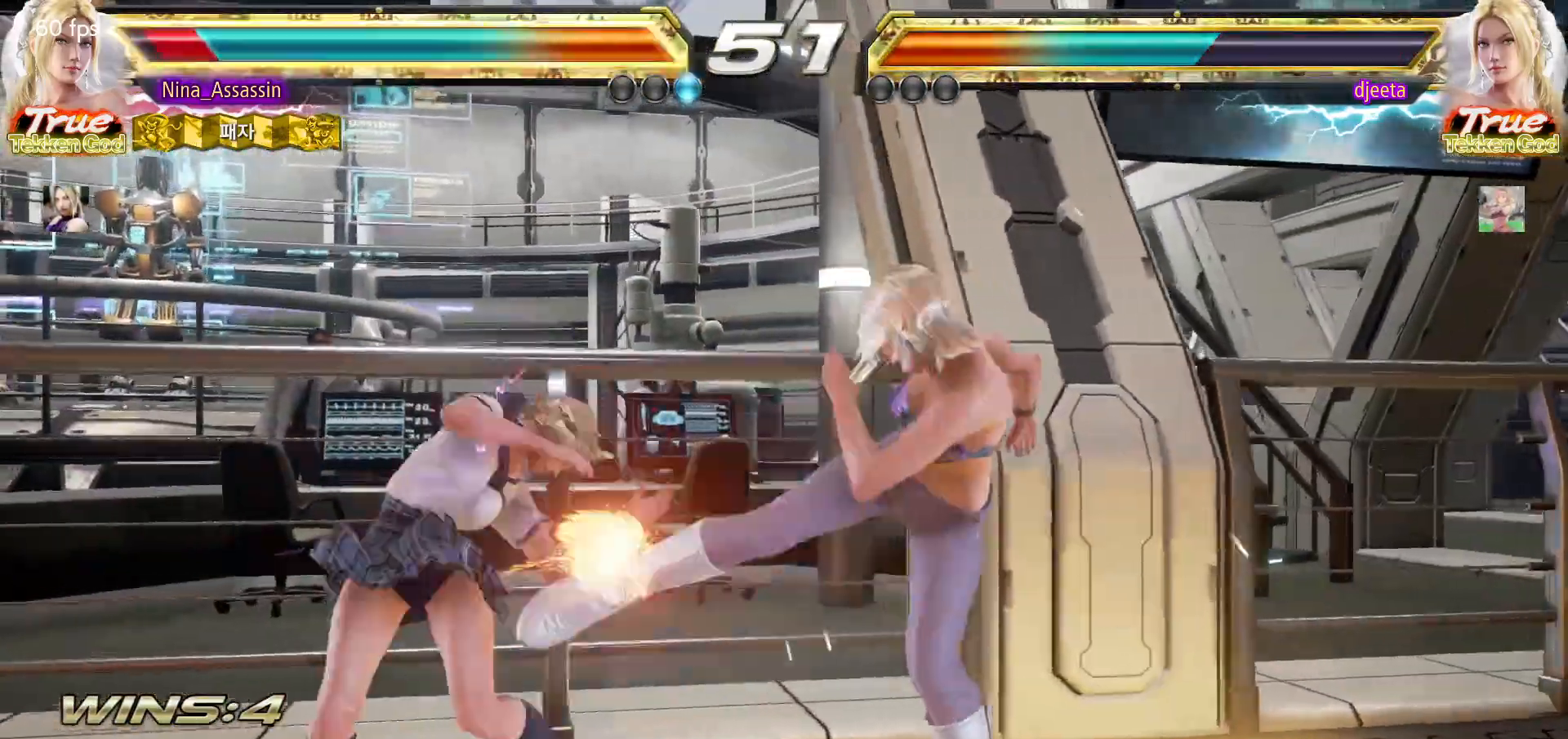
{"buttons": [], "left_stick": "center", "events": [[250, "left_stick", "center"], [333, "left_stick", "down"], [400, "left_stick", "center"]]}
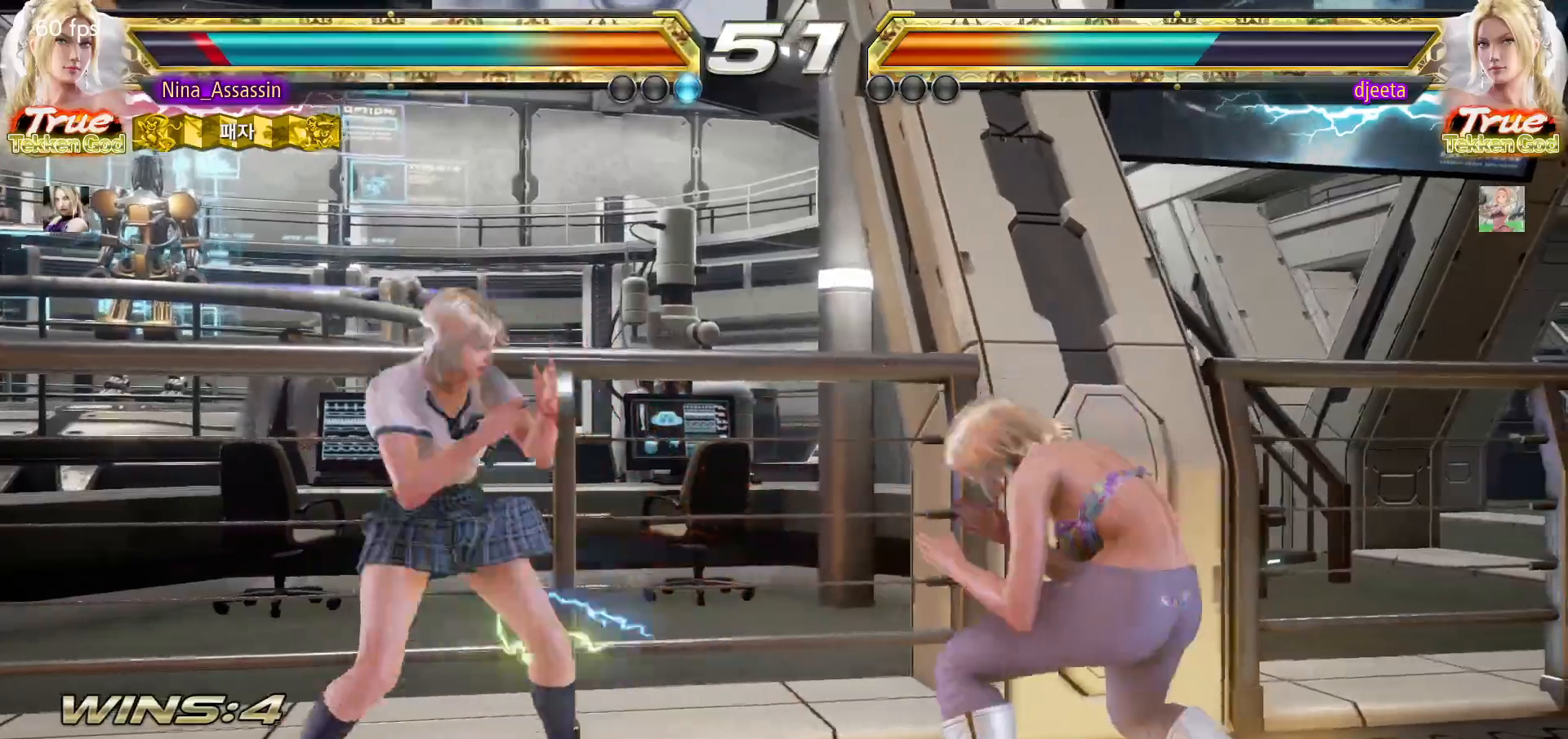
{"buttons": [], "left_stick": "center", "events": [[83, "left_stick", "down-left"], [433, "left_stick", "center"]]}
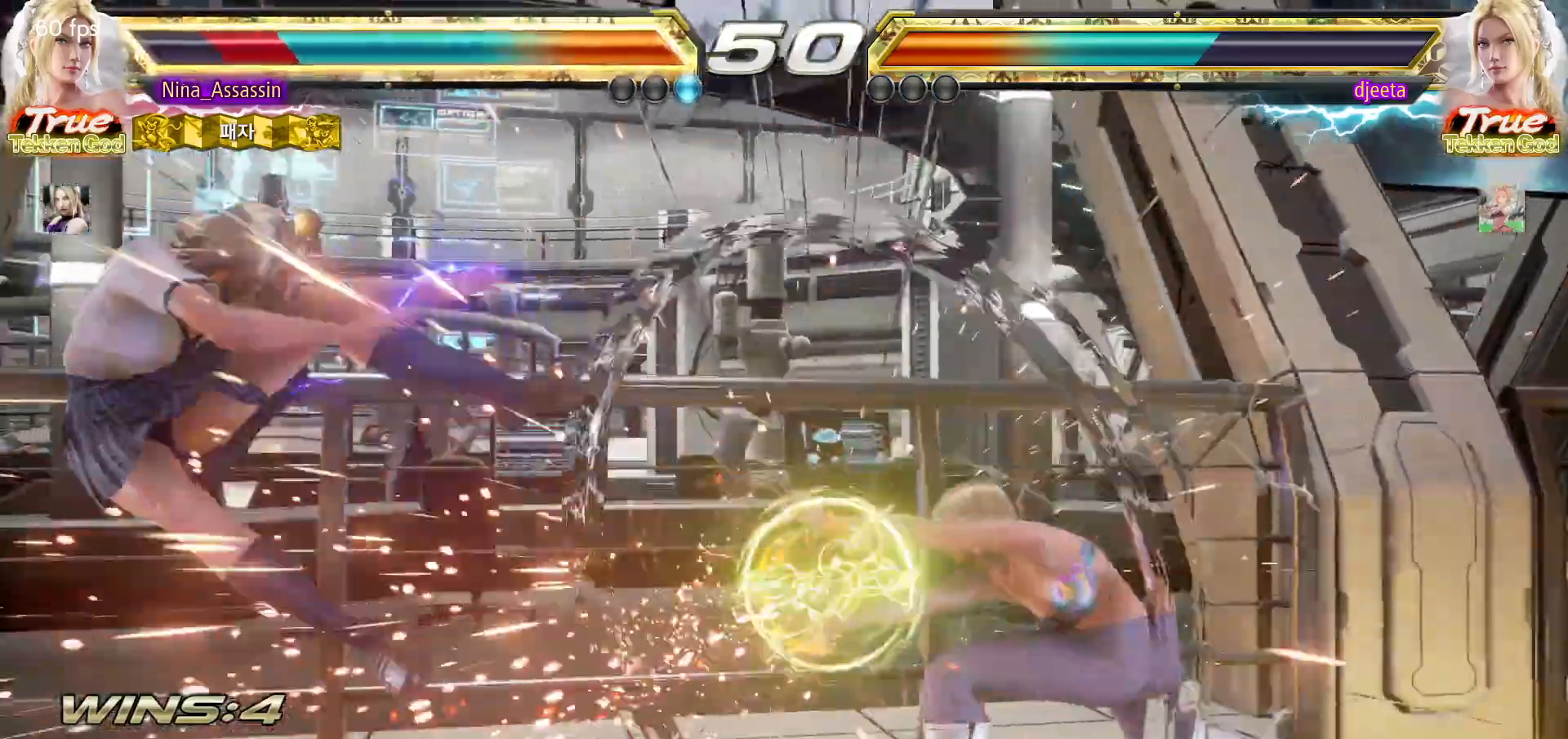
{"buttons": ["CIRCLE"], "left_stick": "center", "events": [[150, "CIRCLE", "down"], [183, "CIRCLE", "up"], [217, "CROSS", "down"], [283, "CROSS", "up"], [317, "CIRCLE", "down"], [383, "CIRCLE", "up"], [400, "CROSS", "down"], [450, "CROSS", "up"], [483, "CIRCLE", "down"]]}
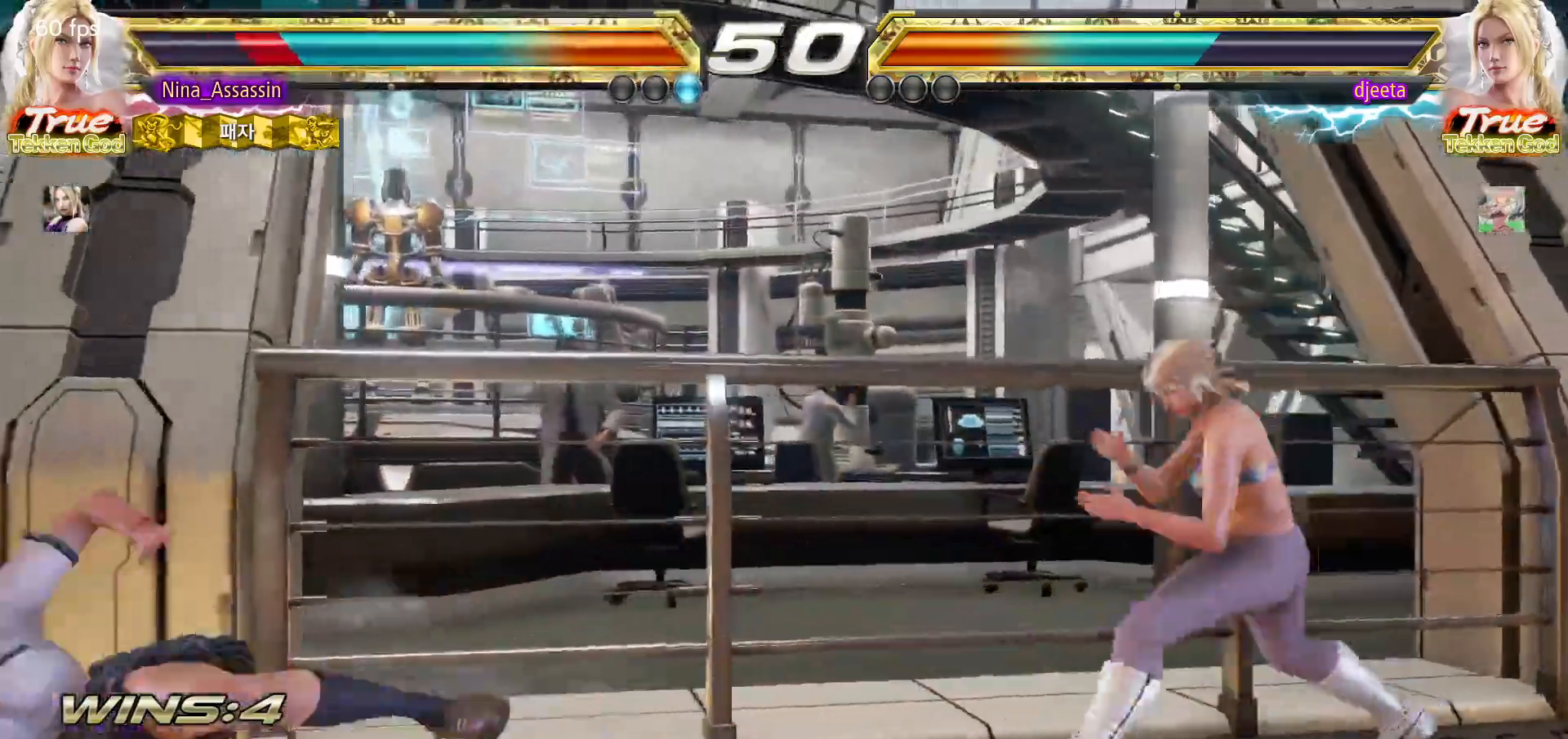
{"buttons": [], "left_stick": "left", "events": [[33, "CIRCLE", "up"], [50, "CROSS", "down"], [100, "CROSS", "up"], [300, "left_stick", "left"]]}
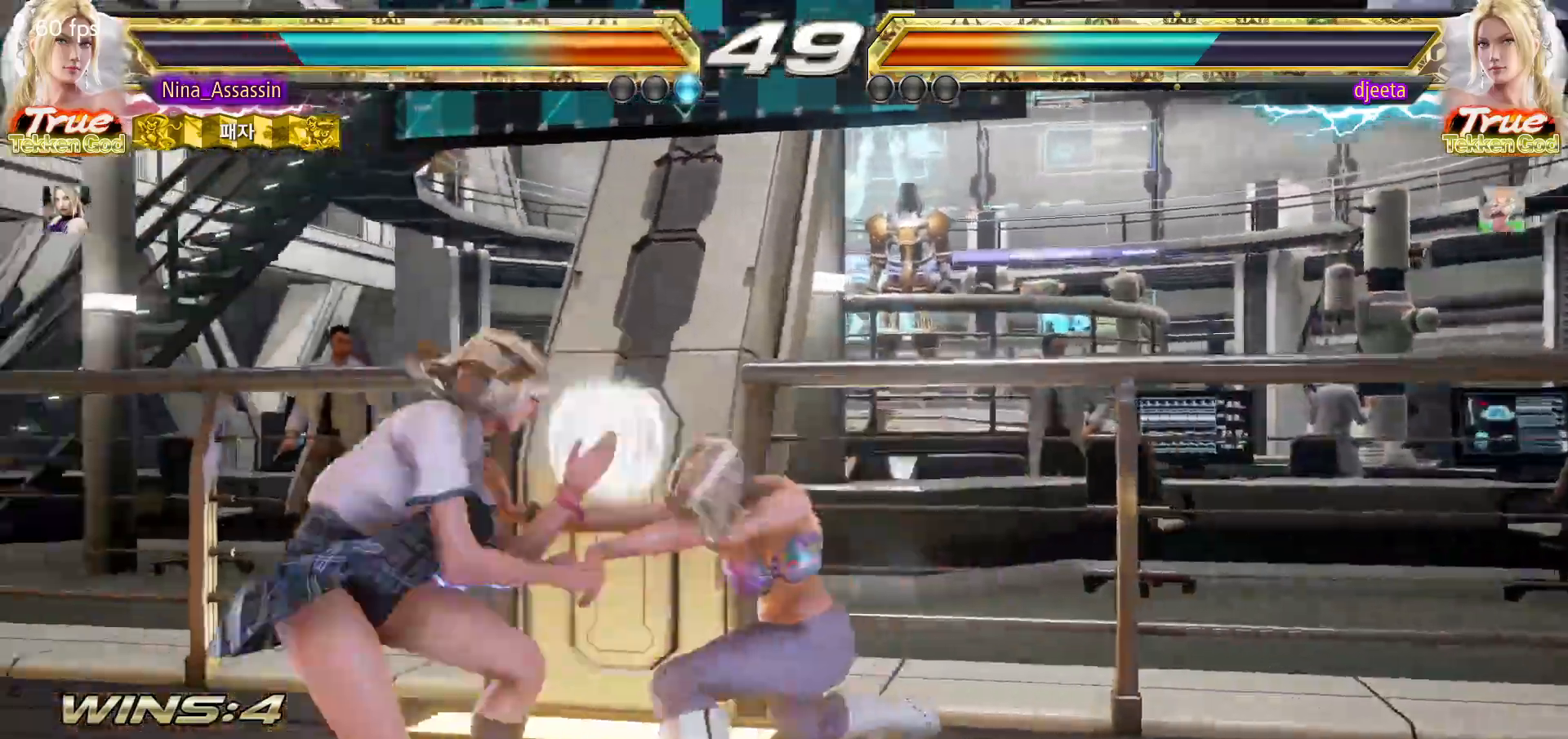
{"buttons": ["SQUARE"], "left_stick": "center", "events": [[267, "left_stick", "center"], [467, "SQUARE", "down"]]}
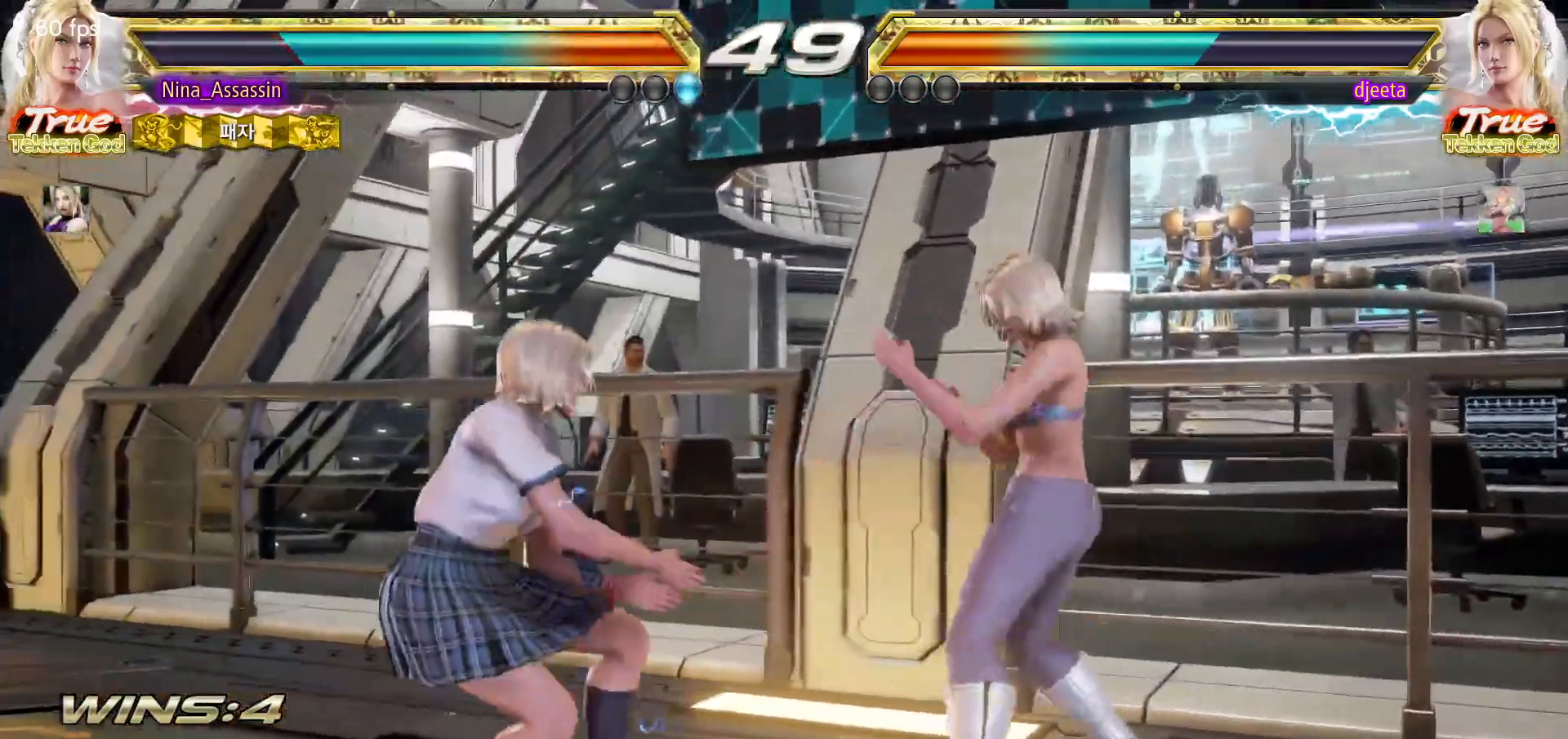
{"buttons": [], "left_stick": "center", "events": [[50, "SQUARE", "up"], [150, "TRIANGLE", "down"], [233, "TRIANGLE", "up"]]}
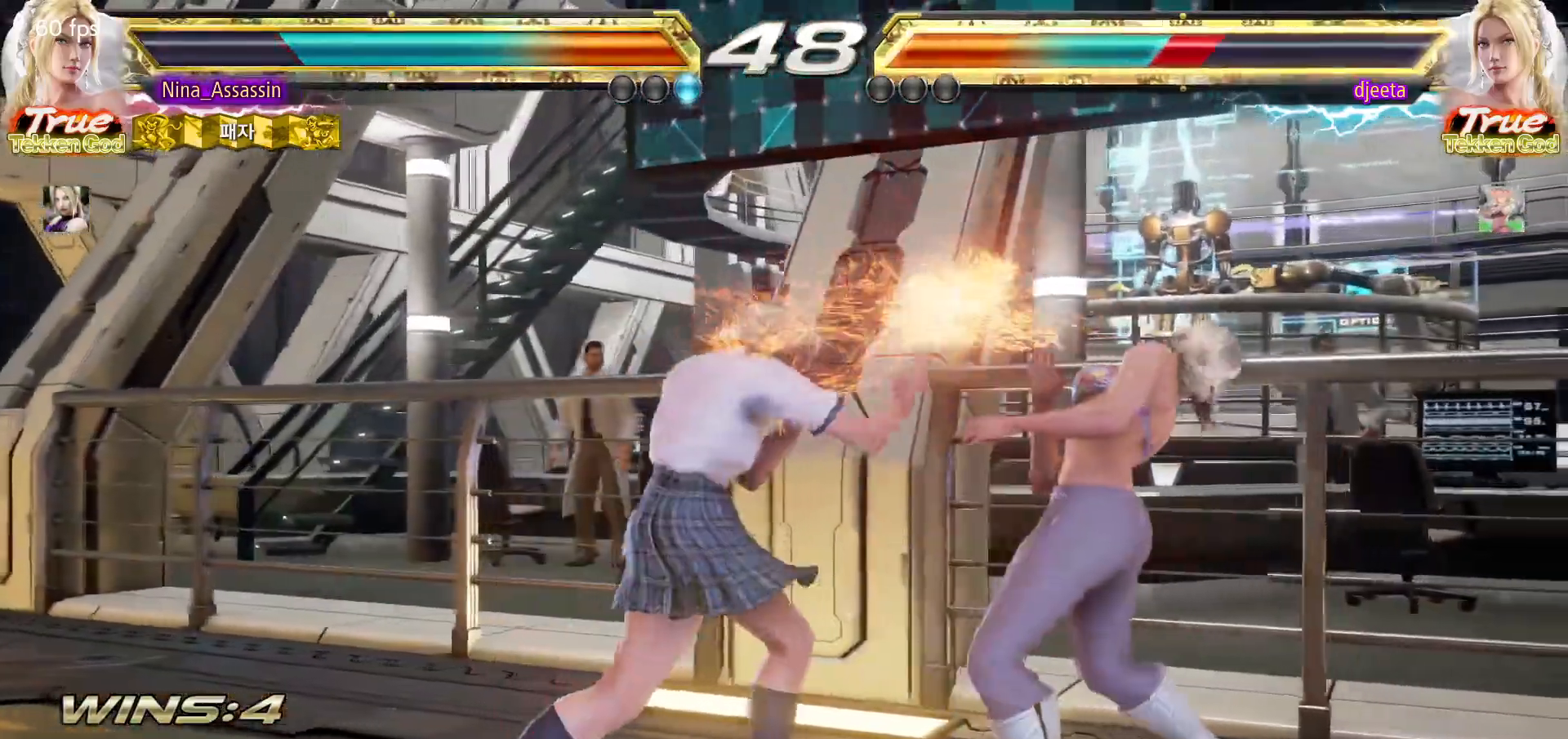
{"buttons": ["TRIANGLE"], "left_stick": "center", "events": [[150, "left_stick", "down-right"], [183, "SQUARE", "down"], [250, "SQUARE", "up"], [283, "left_stick", "center"], [300, "TRIANGLE", "down"]]}